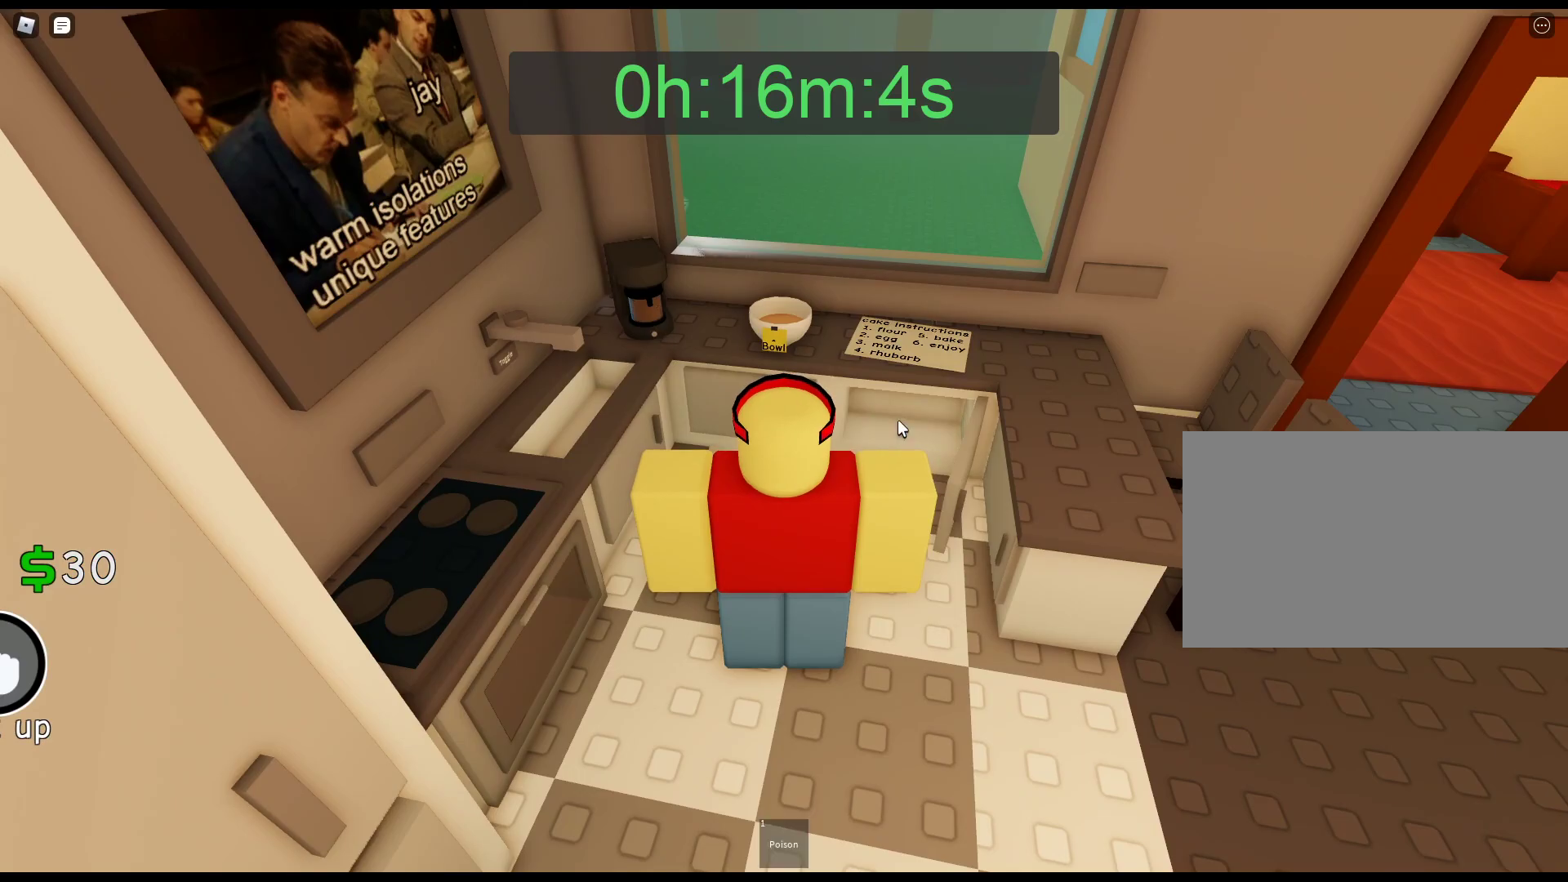
Gameplay with keyboard and mouse; each line is a JSON object with the keys and mouse buttons held at the frame after it. "events" lists presses ("down") and releases ("up") of "1", "2", "3", "4", "5", "a", "c", "caps_lock", "ctrl", "d", "e", "f", "g", "q", "r", "s", "shift", "space", "t", "tab", "v", "w", "x", "z", "mouse_left", "mouse_wheel" and "mouse_right" between this image and that frame as [ms after this image, input, new state], when the widget could be followed in between. "mouse_left", "mouse_wheel", "mouse_right" = the "left", "wheel", "right" buttons of the "mouse" list. No other keys are recorded. "wheel" means that the mouse wheel is clicked or scrolled. Not read: alt mouse_move.
{"keys": [], "mouse": [], "events": [[367, "1", "down"], [450, "1", "up"]]}
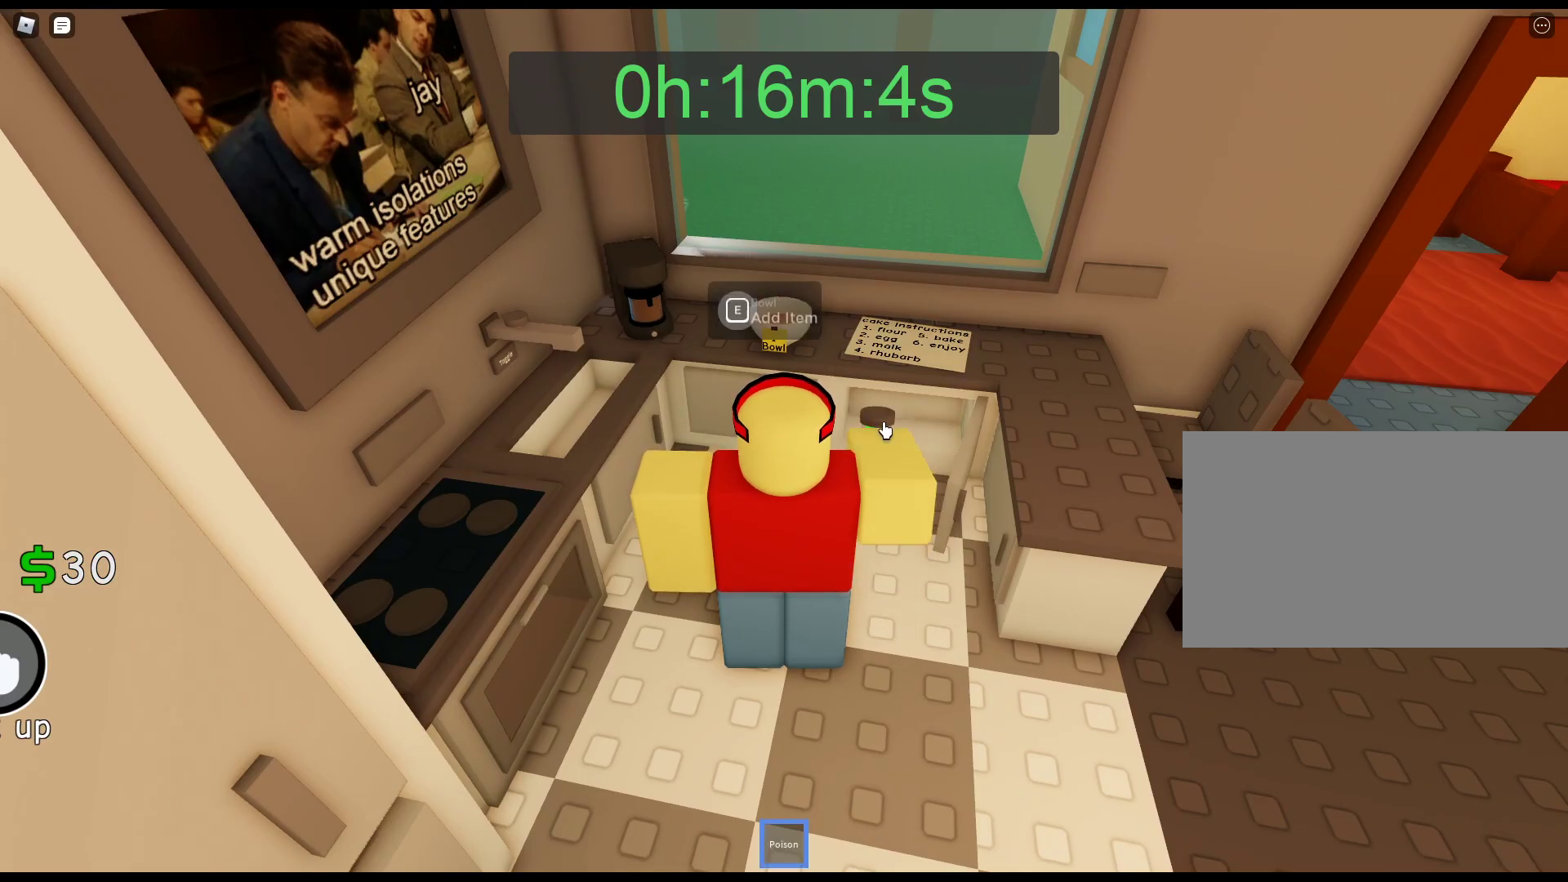
{"keys": ["e"], "mouse": [], "events": [[100, "e", "down"]]}
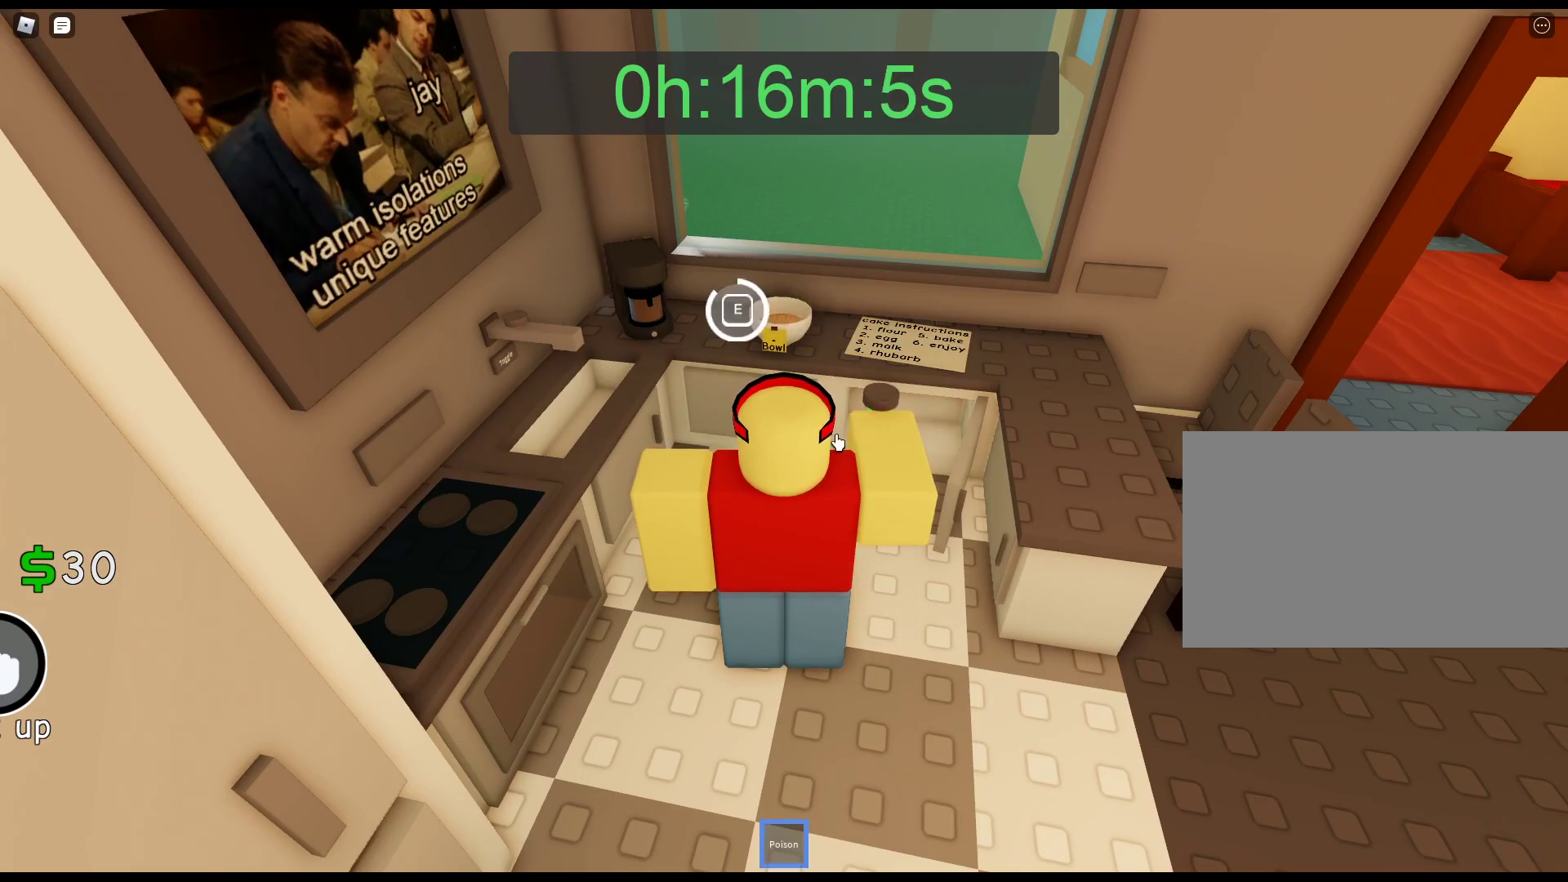
{"keys": ["w"], "mouse": ["right"], "events": [[167, "mouse_right", "down"], [200, "w", "down"], [250, "e", "up"]]}
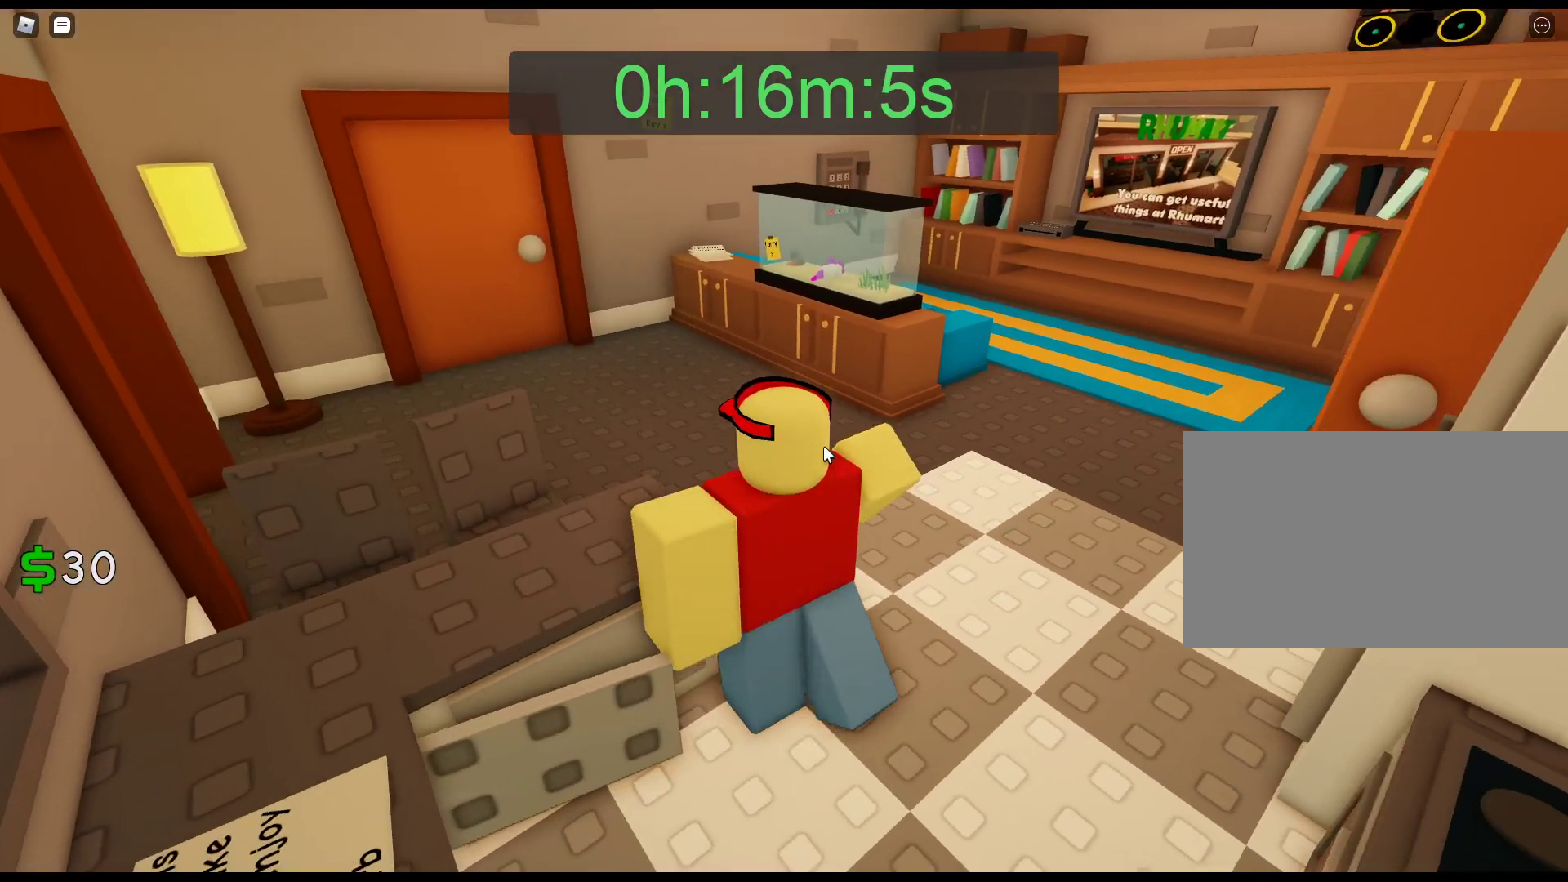
{"keys": ["w"], "mouse": ["right"], "events": []}
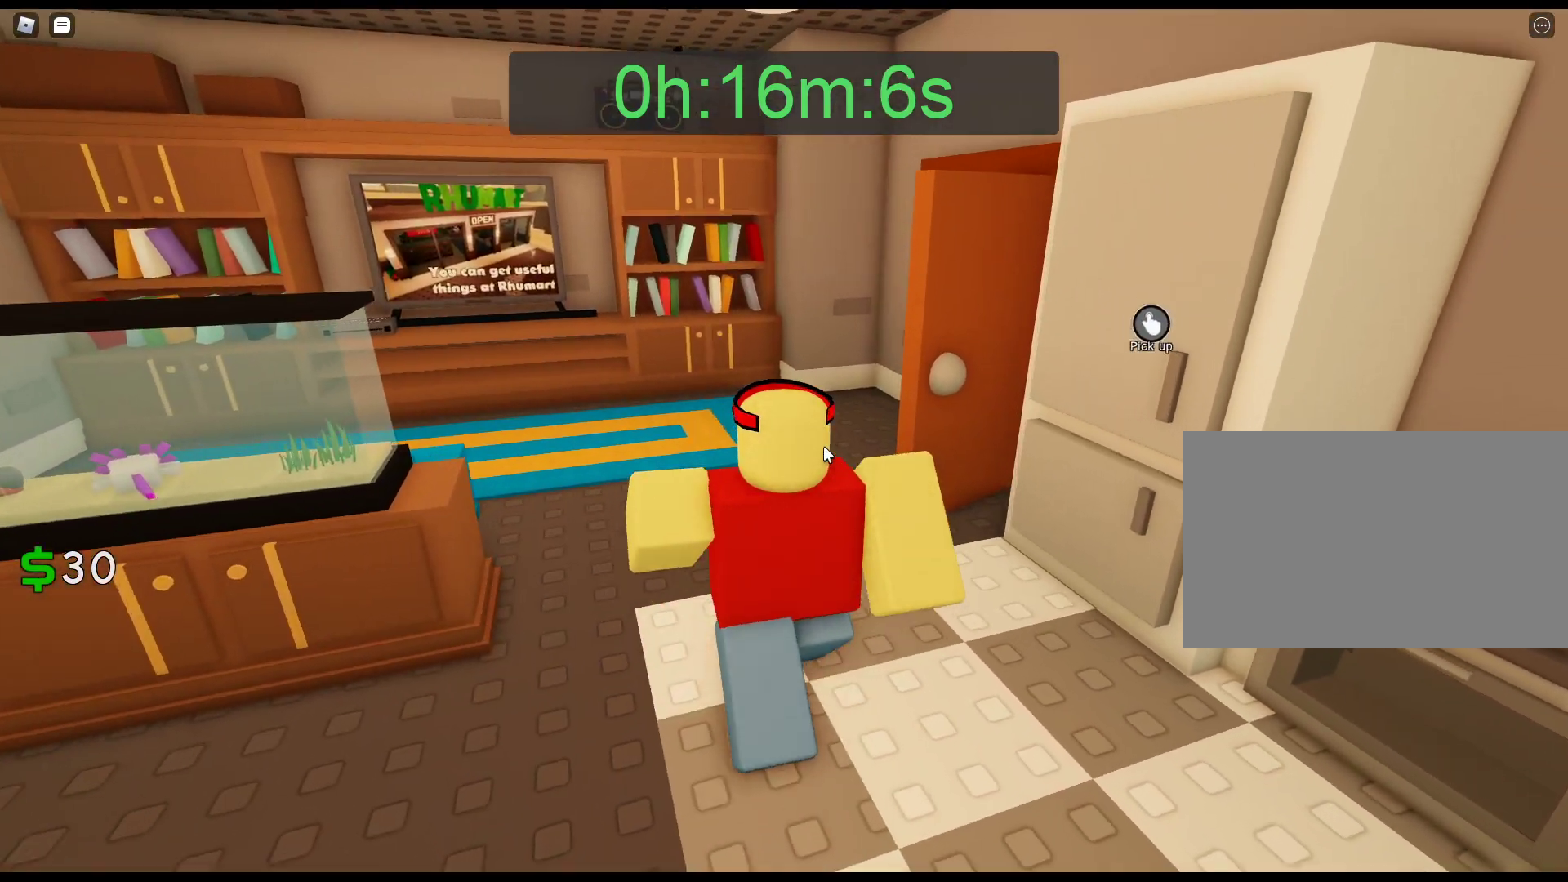
{"keys": ["w"], "mouse": ["right"], "events": []}
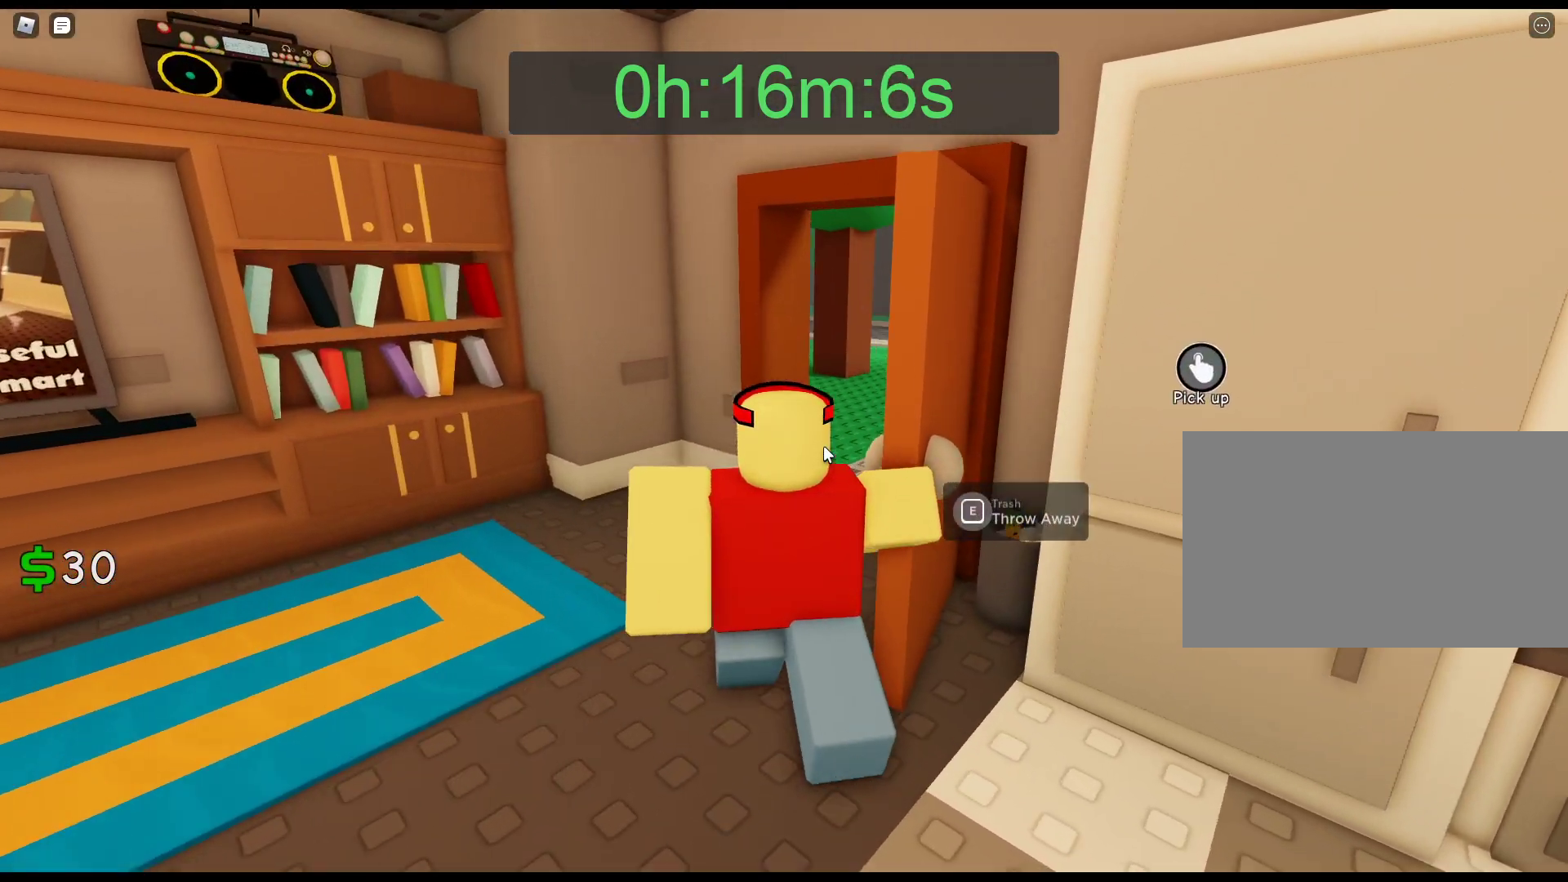
{"keys": ["w"], "mouse": ["right"], "events": []}
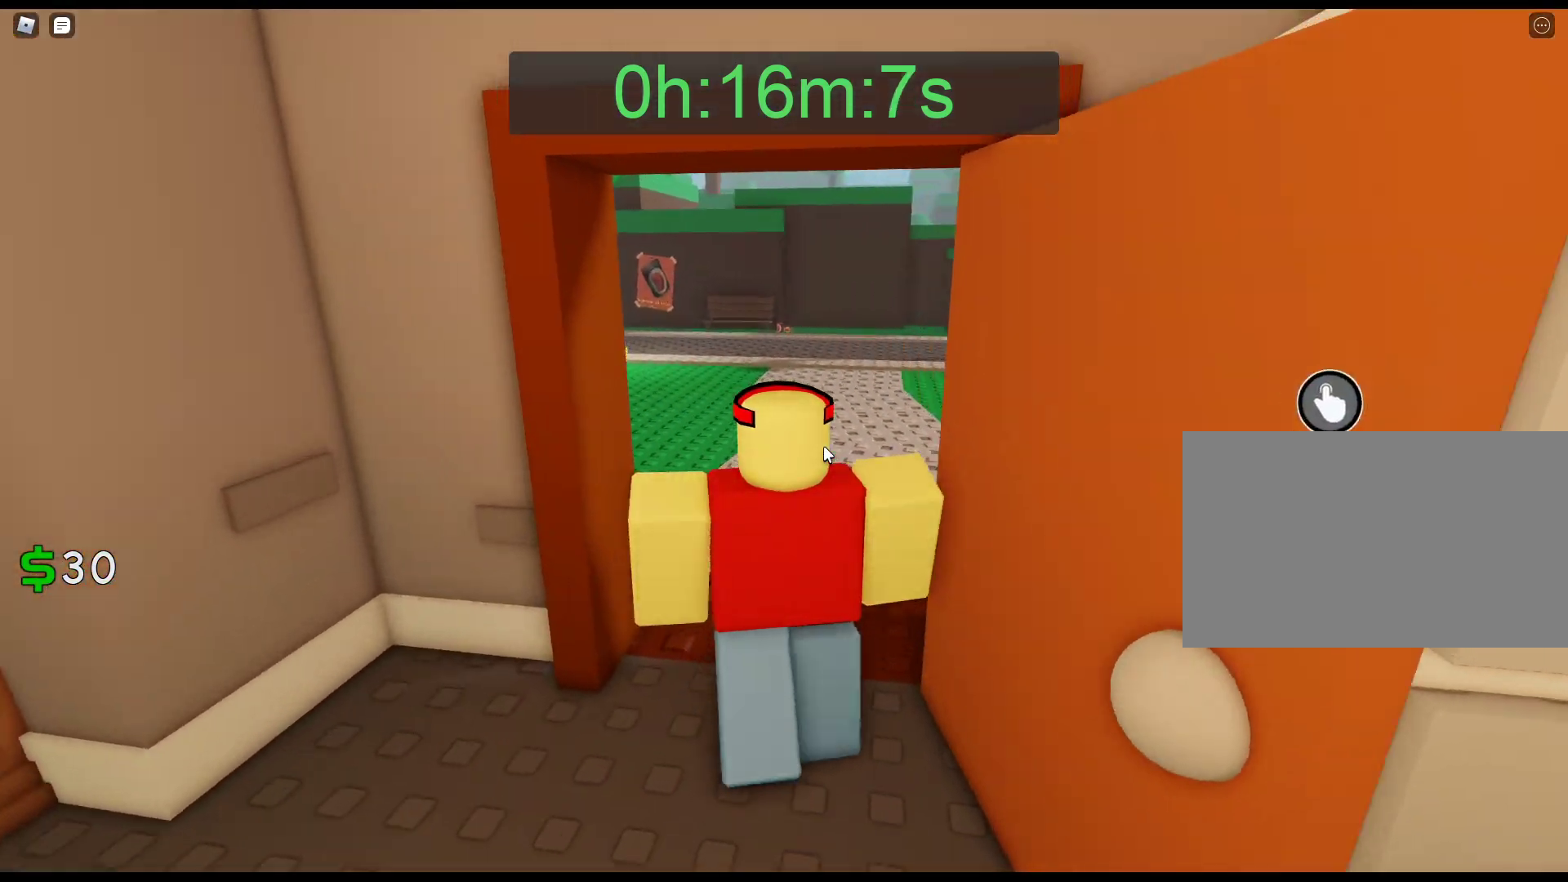
{"keys": ["w"], "mouse": [], "events": [[267, "mouse_right", "up"]]}
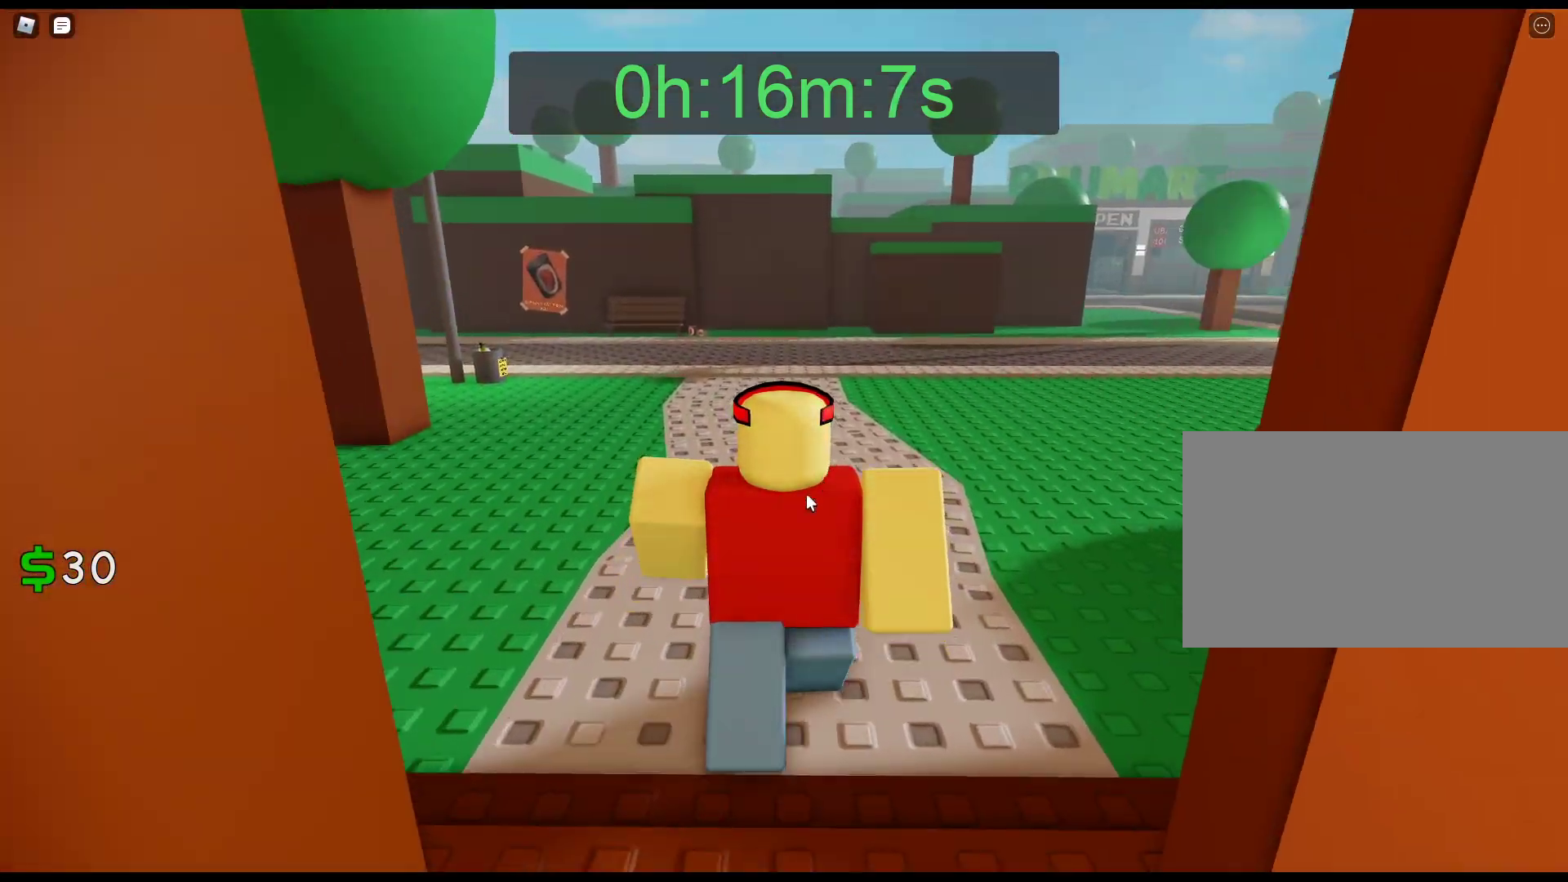
{"keys": ["w"], "mouse": ["right"], "events": [[150, "mouse_right", "down"]]}
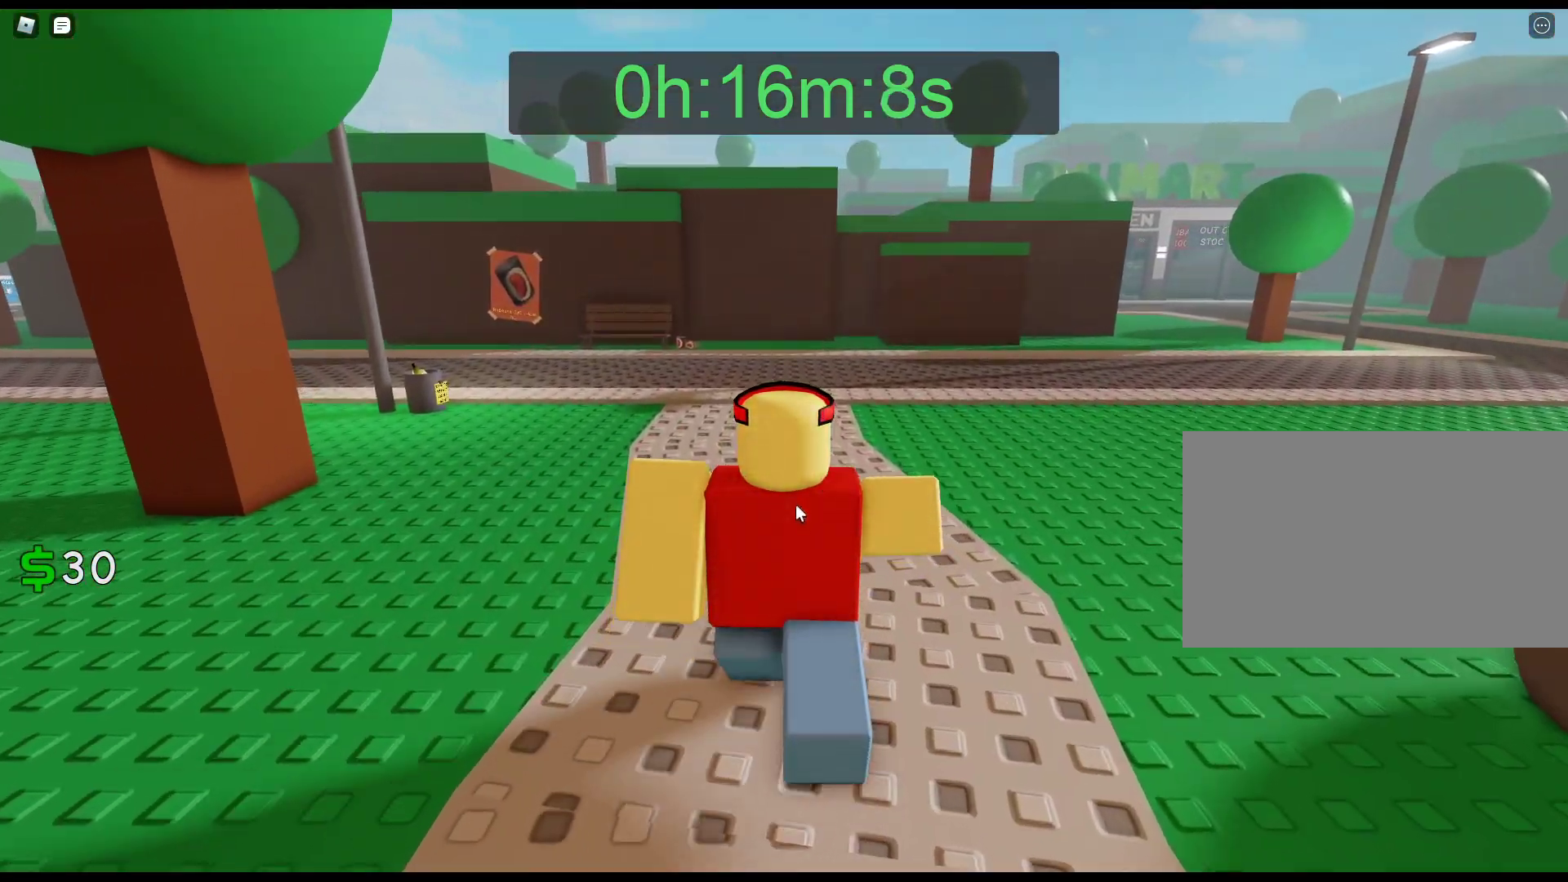
{"keys": ["w"], "mouse": ["right"], "events": []}
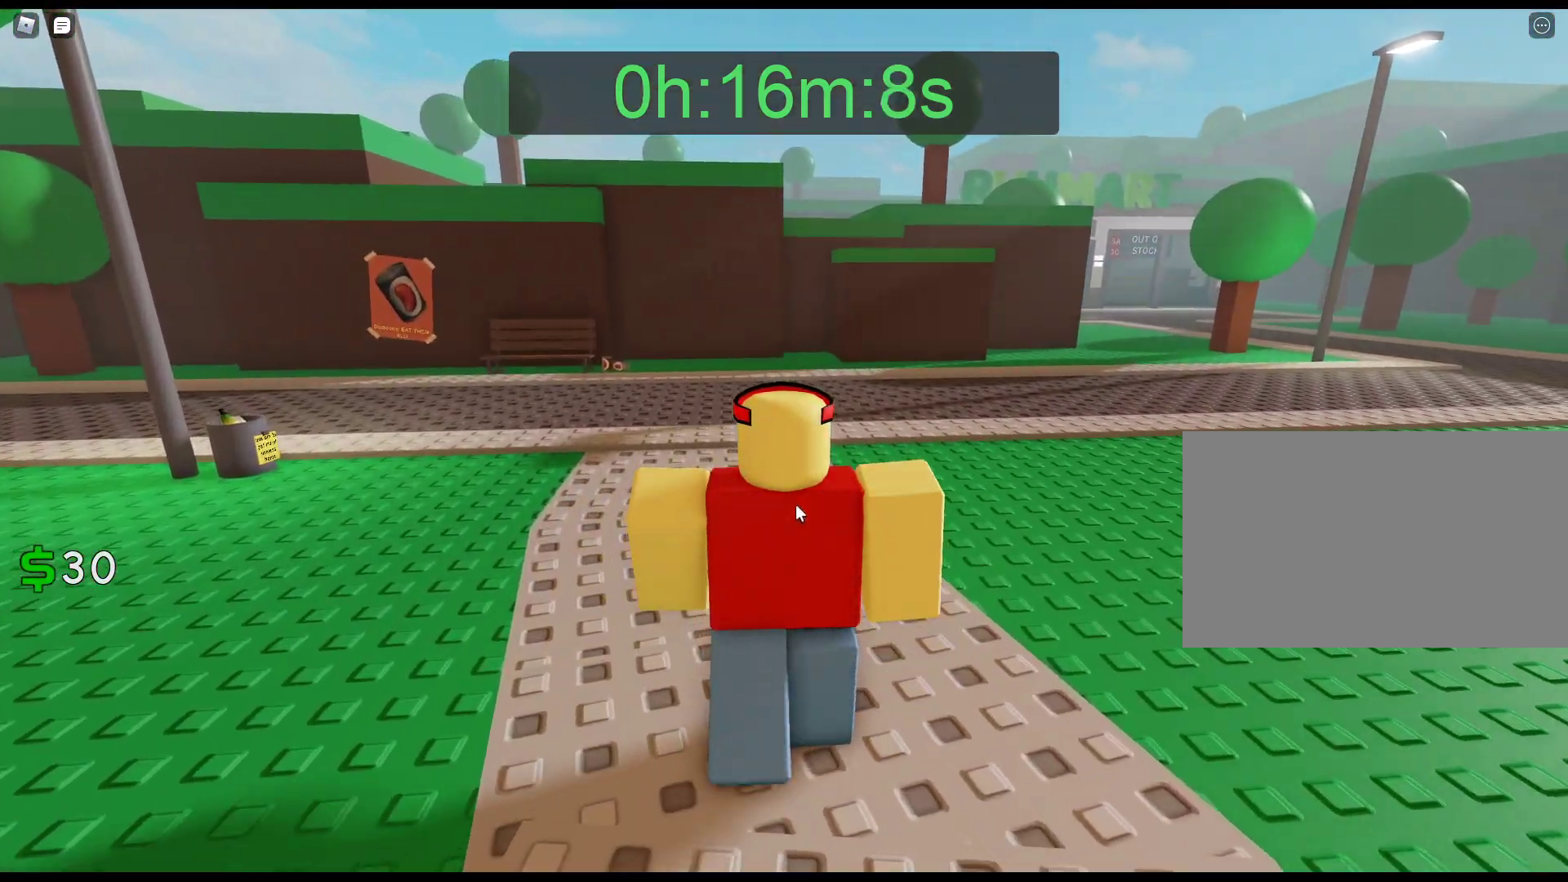
{"keys": ["w"], "mouse": ["right"], "events": []}
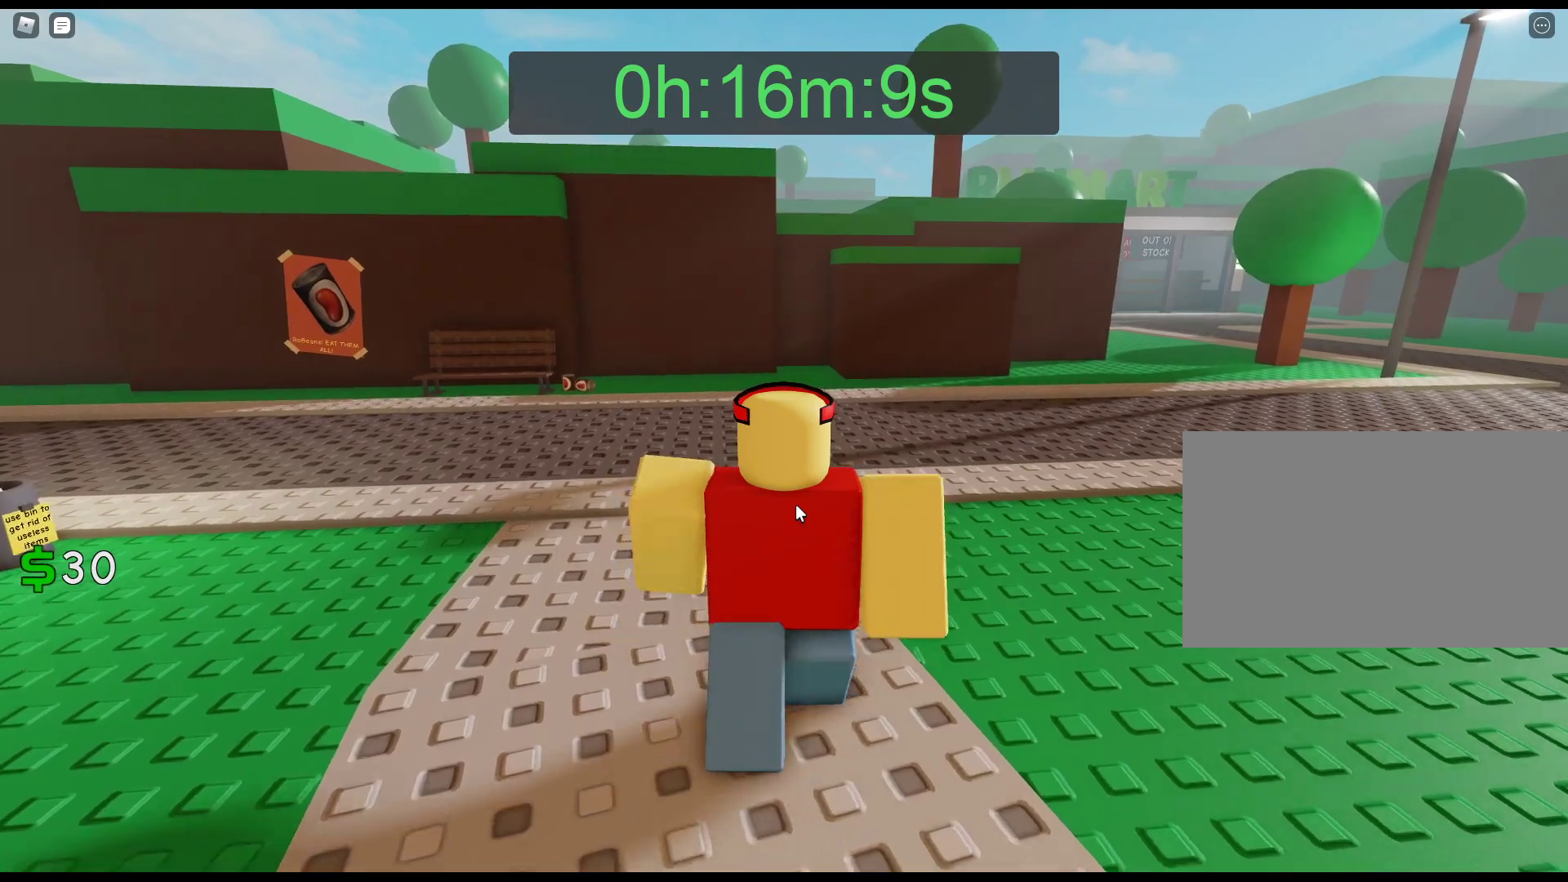
{"keys": ["w"], "mouse": ["right"], "events": []}
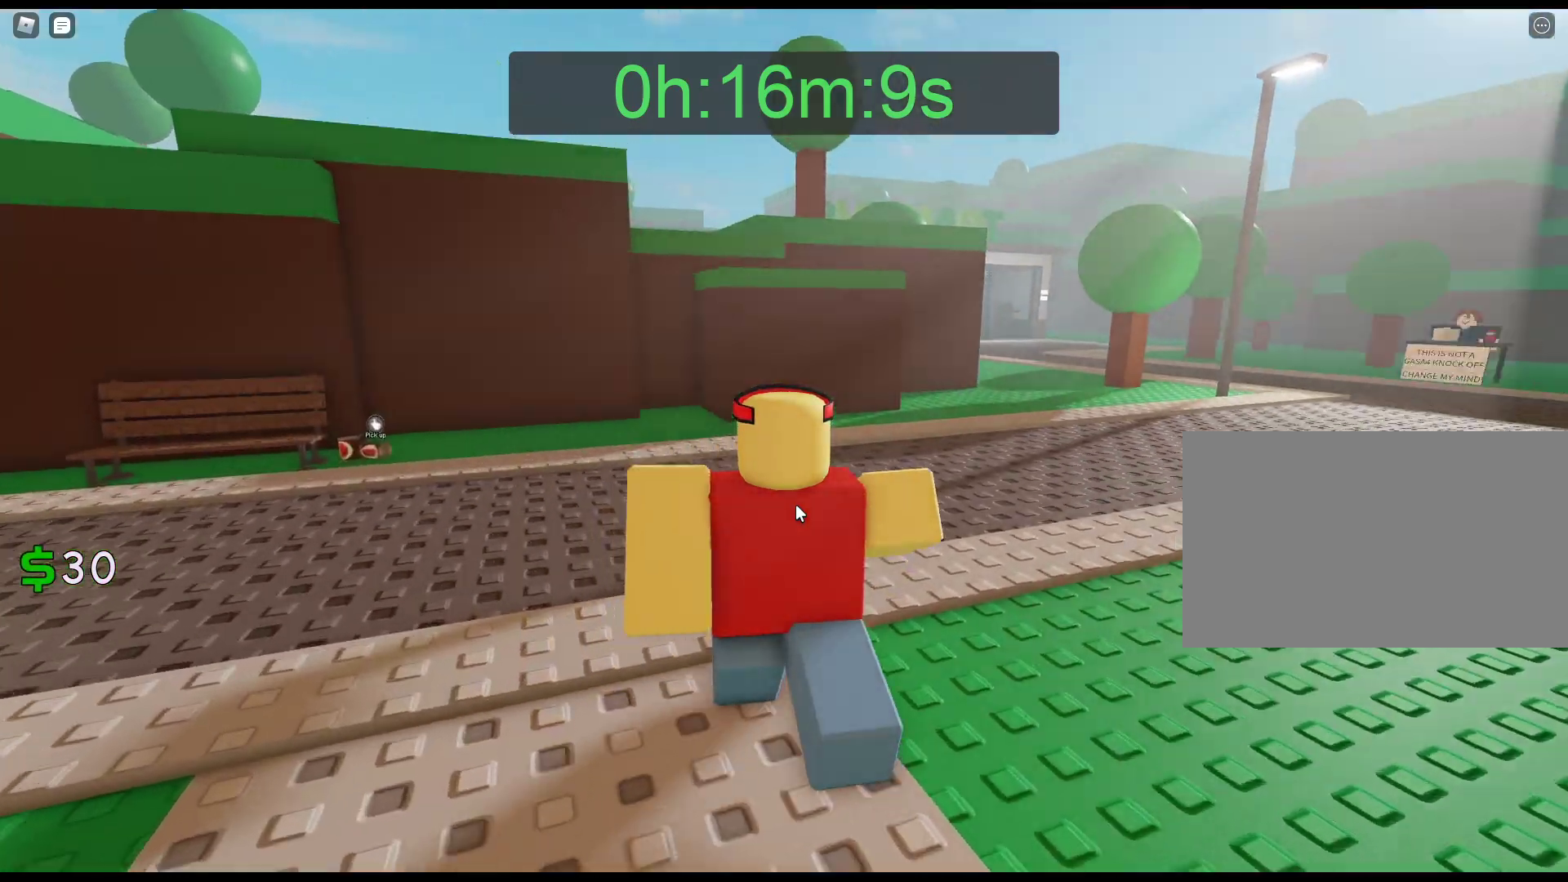
{"keys": ["w"], "mouse": ["right"], "events": []}
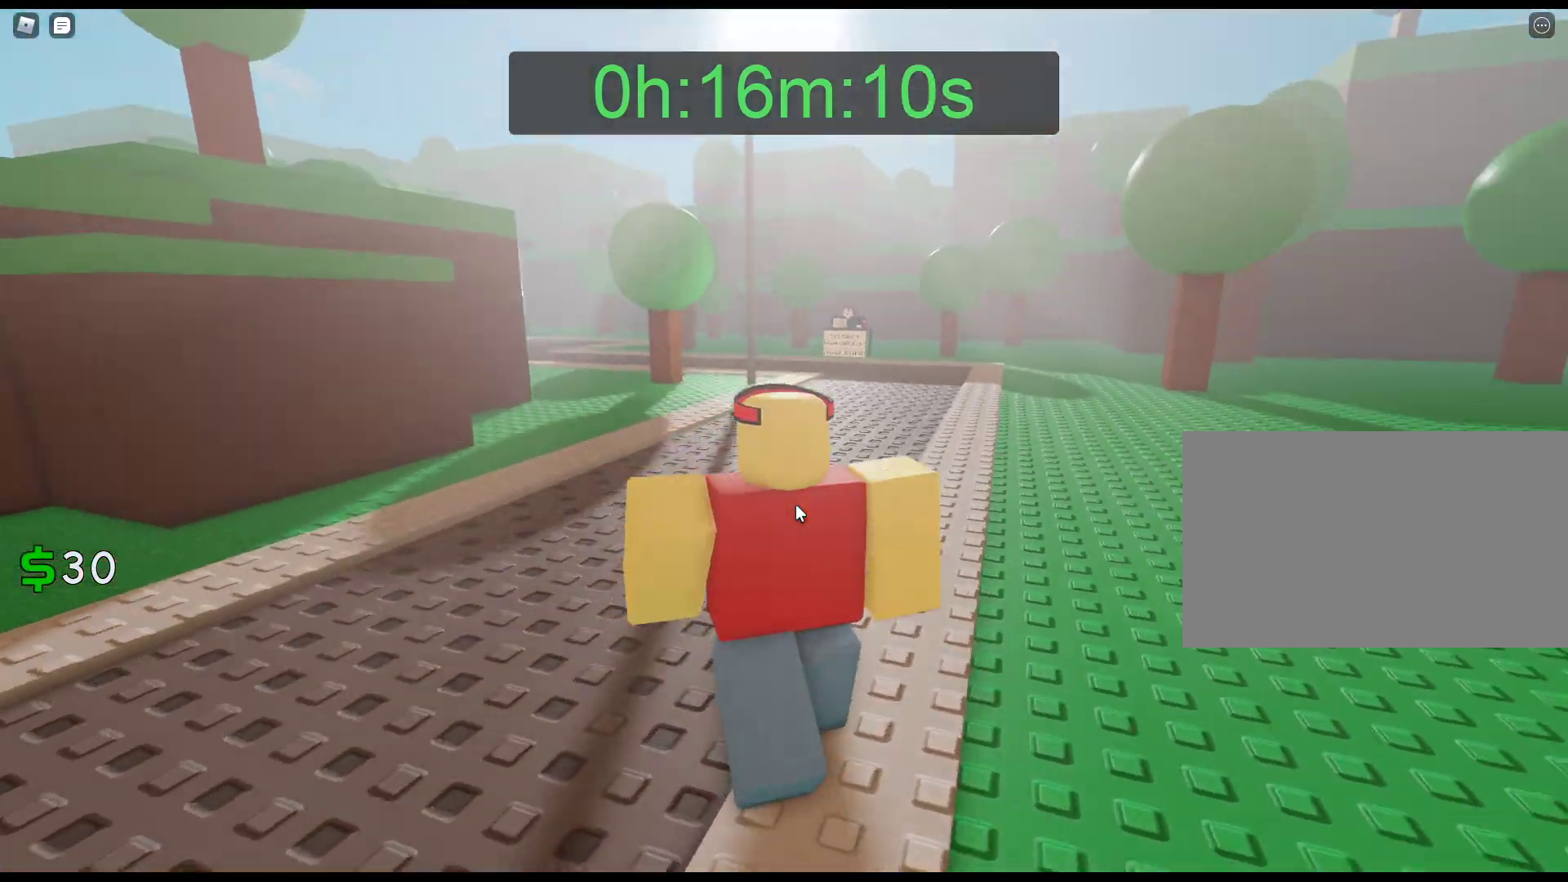
{"keys": ["w"], "mouse": ["right"], "events": []}
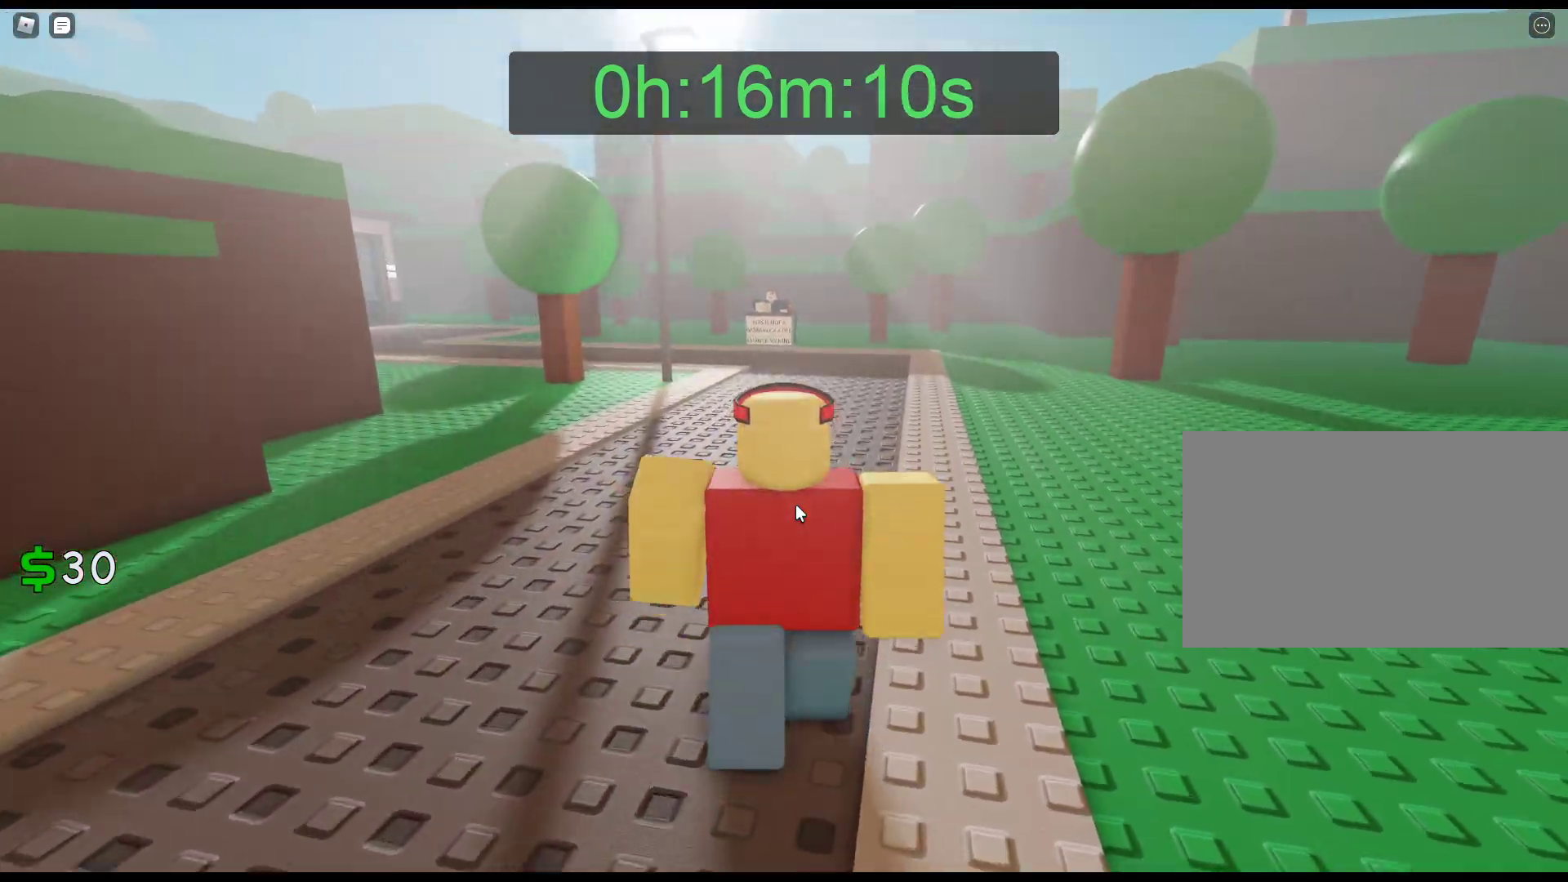
{"keys": ["w"], "mouse": ["right"], "events": []}
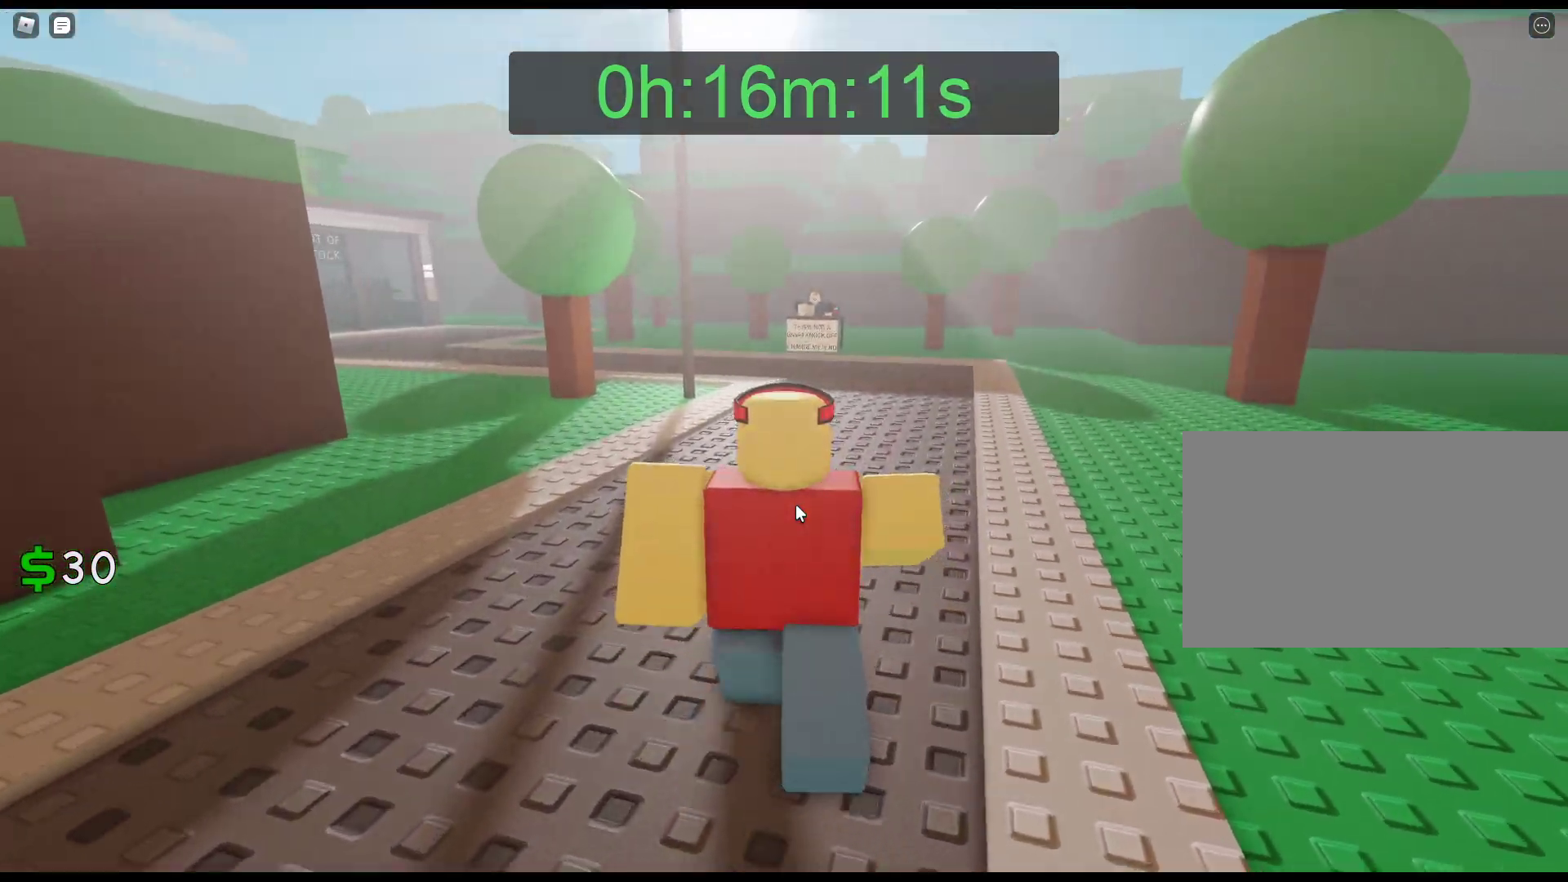
{"keys": ["w"], "mouse": ["right"], "events": []}
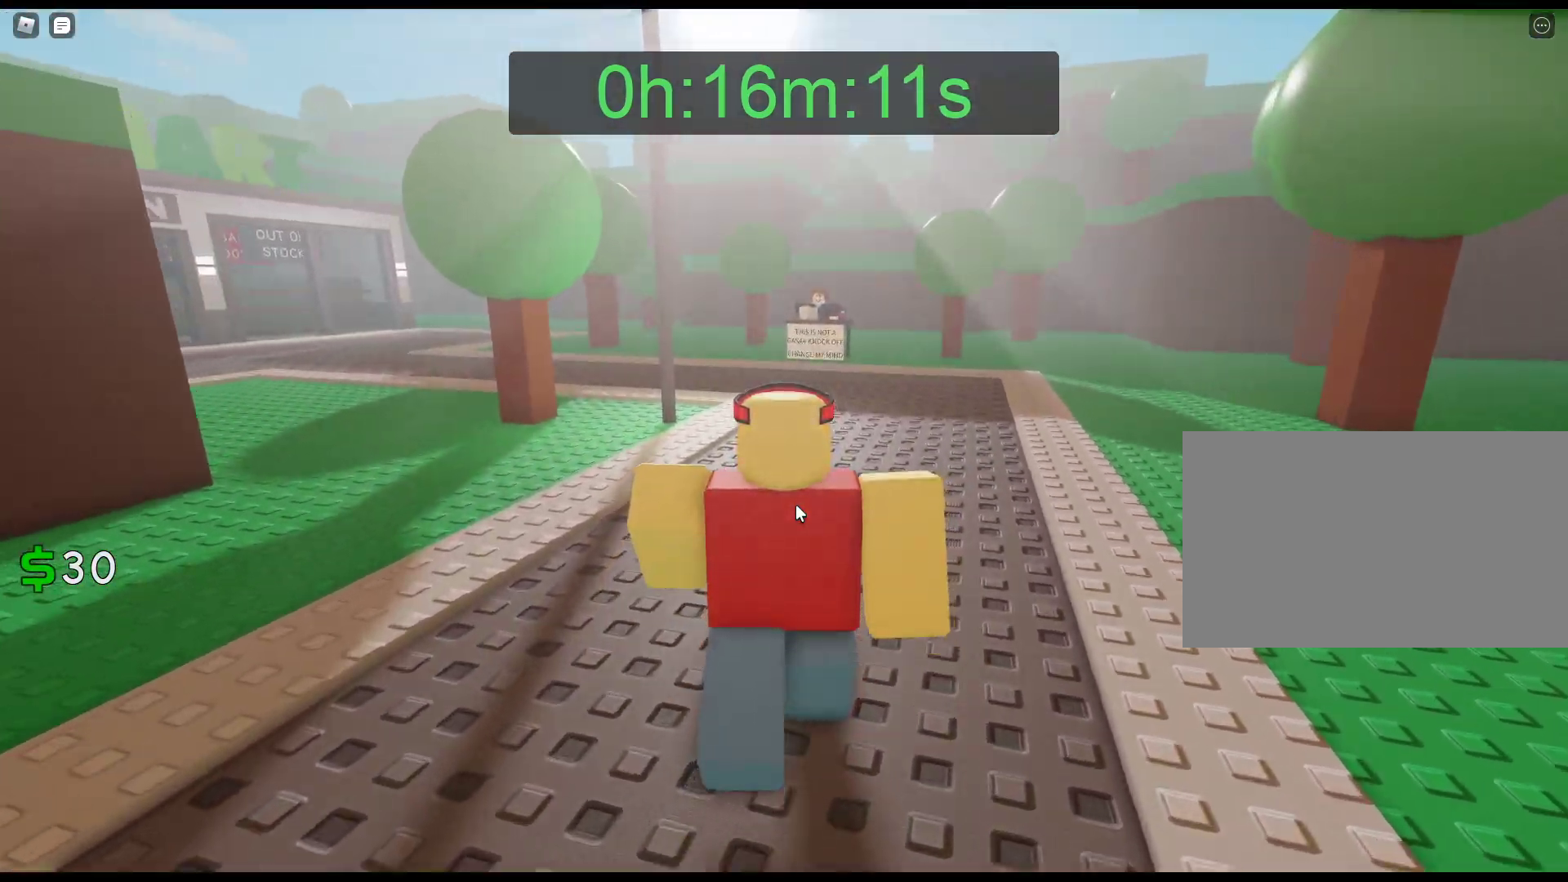
{"keys": ["w"], "mouse": ["right"], "events": []}
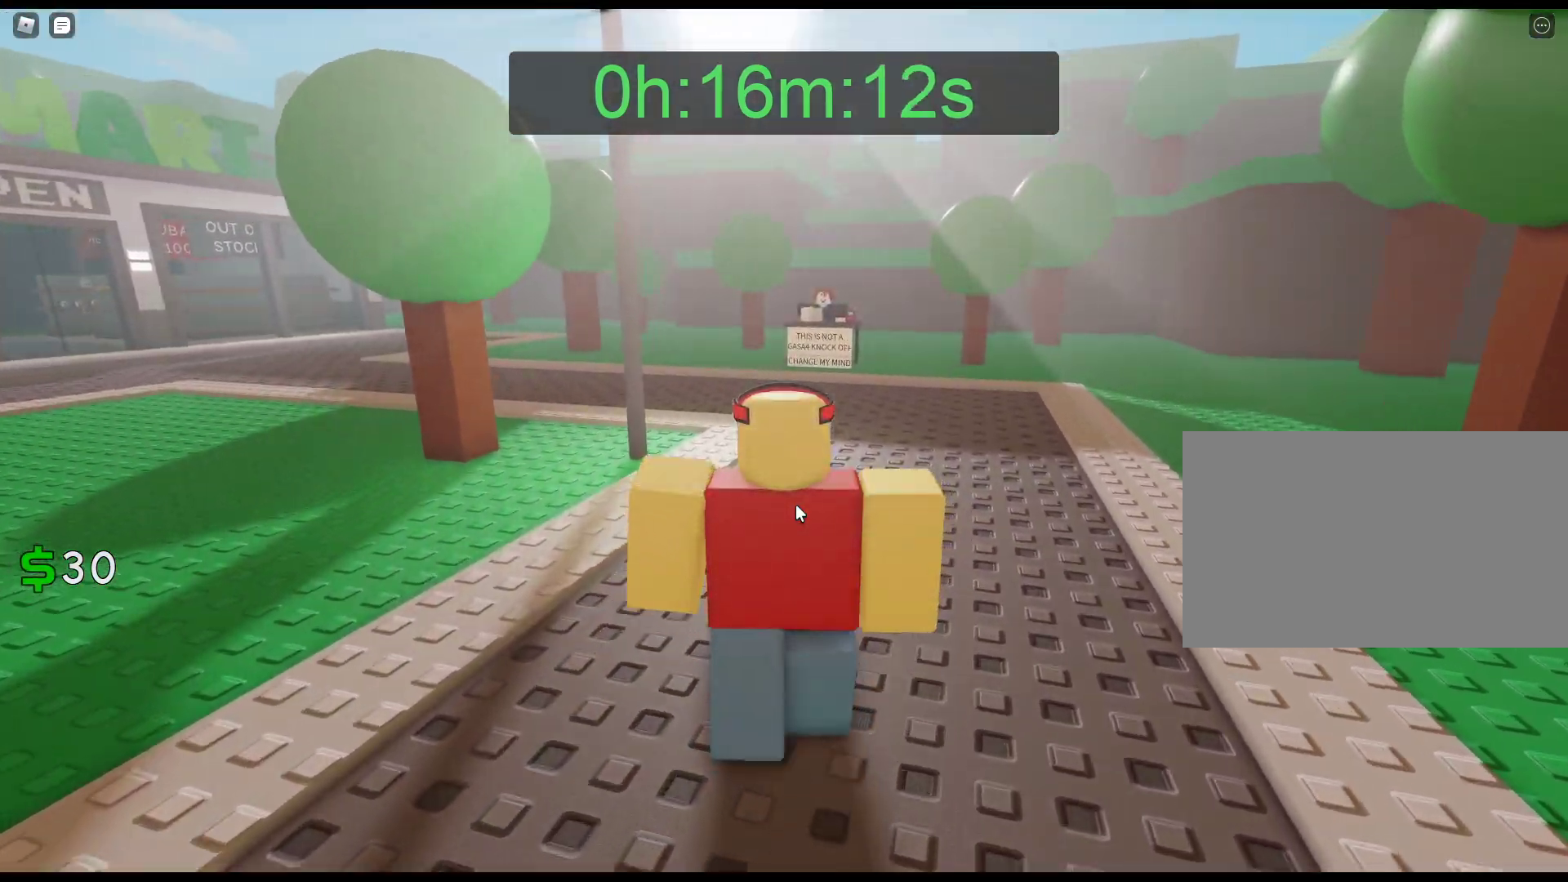
{"keys": ["w"], "mouse": ["right"], "events": []}
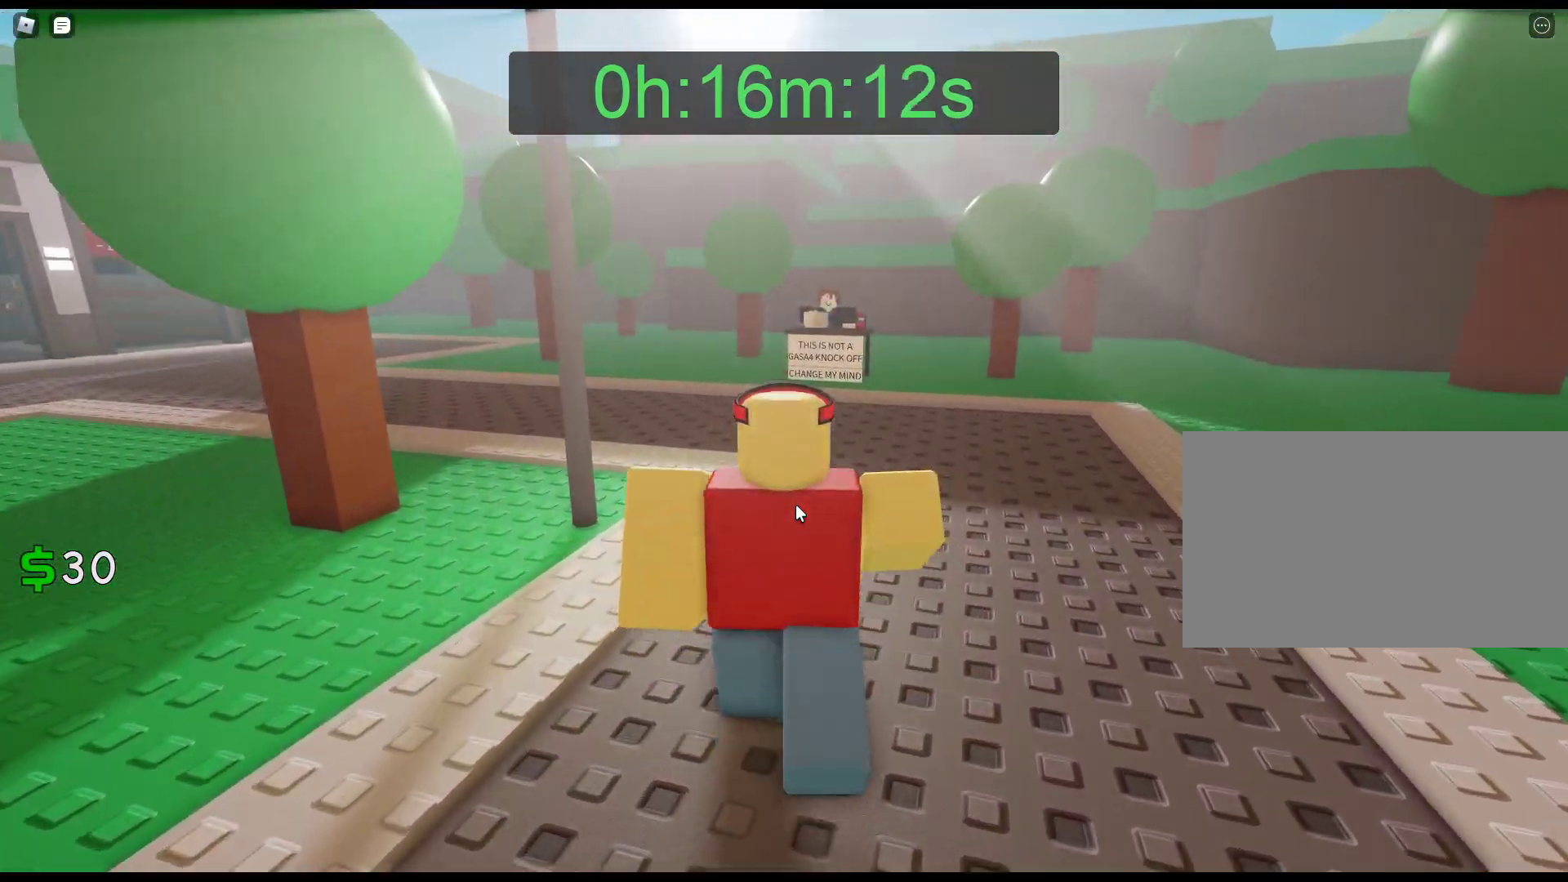
{"keys": ["w"], "mouse": ["right"], "events": []}
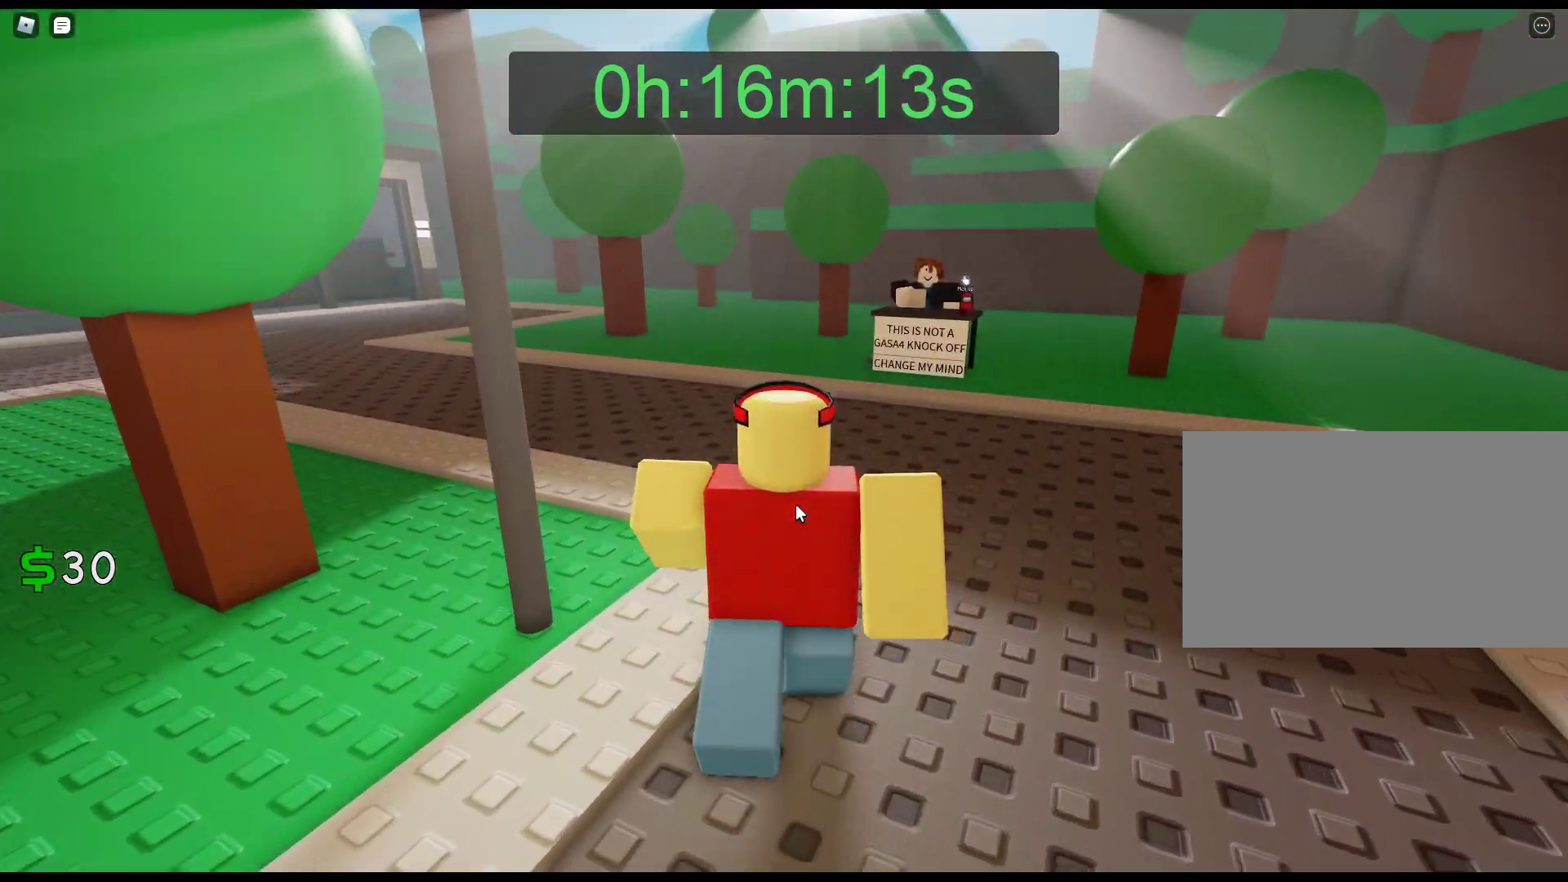
{"keys": ["w"], "mouse": ["right"], "events": []}
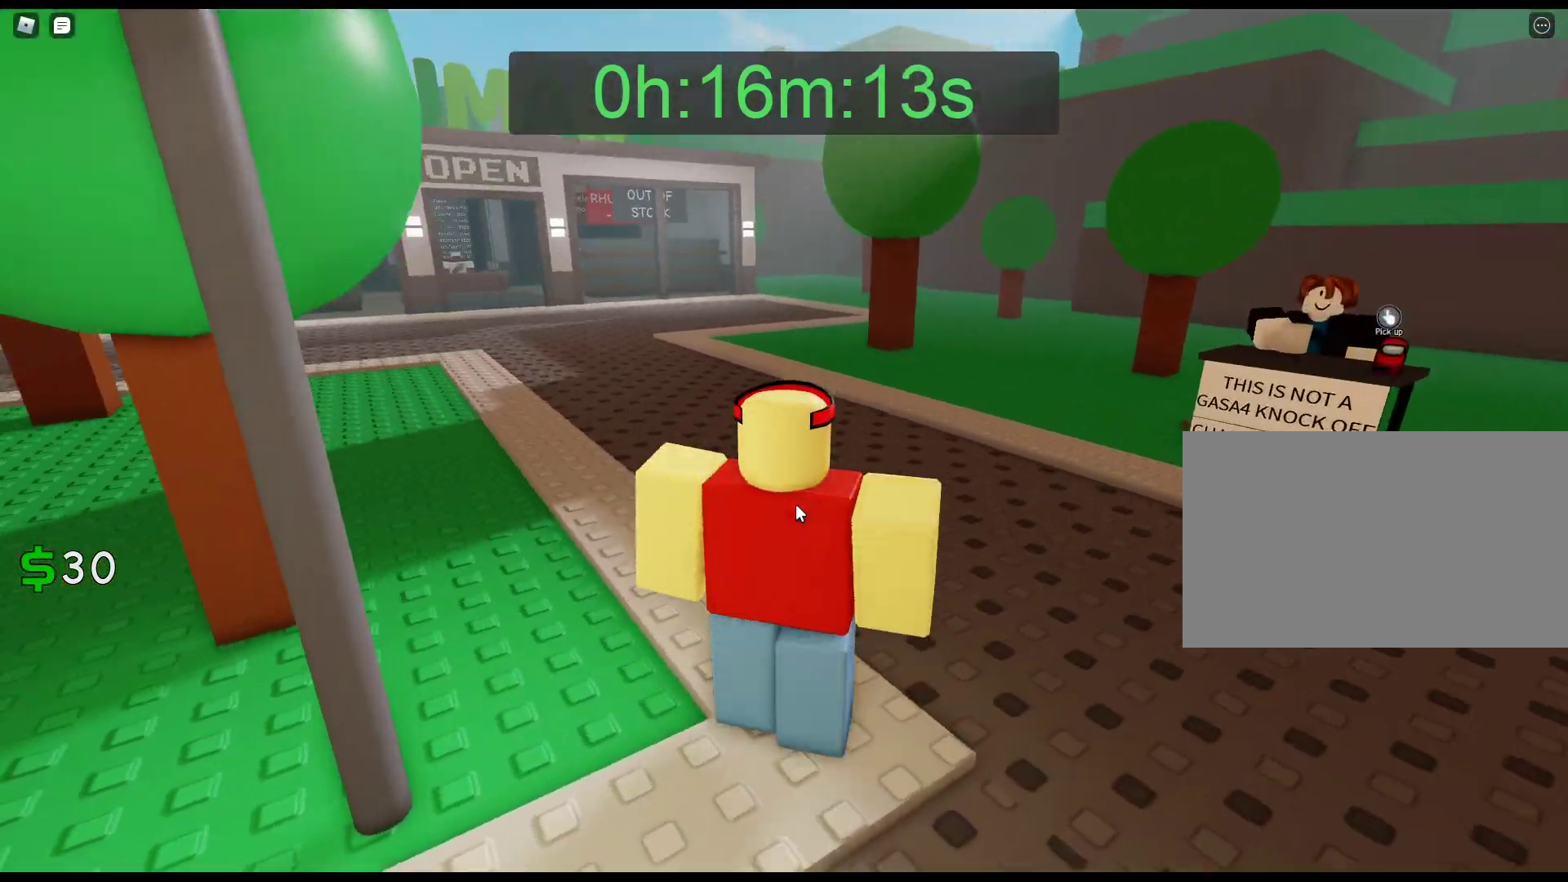
{"keys": ["w"], "mouse": ["right"], "events": []}
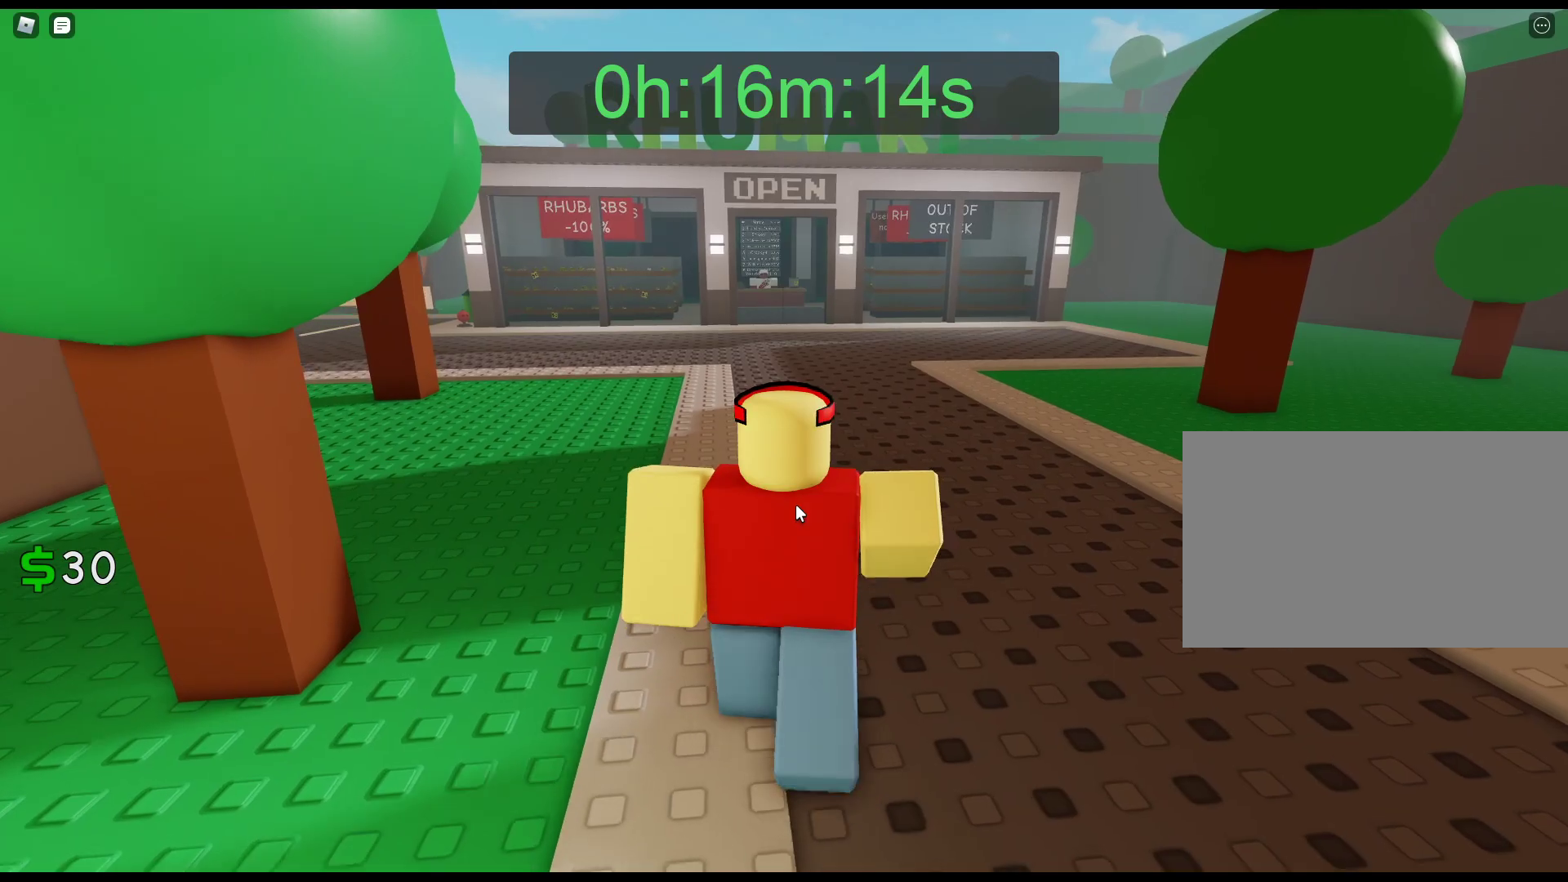
{"keys": ["w"], "mouse": ["right"], "events": []}
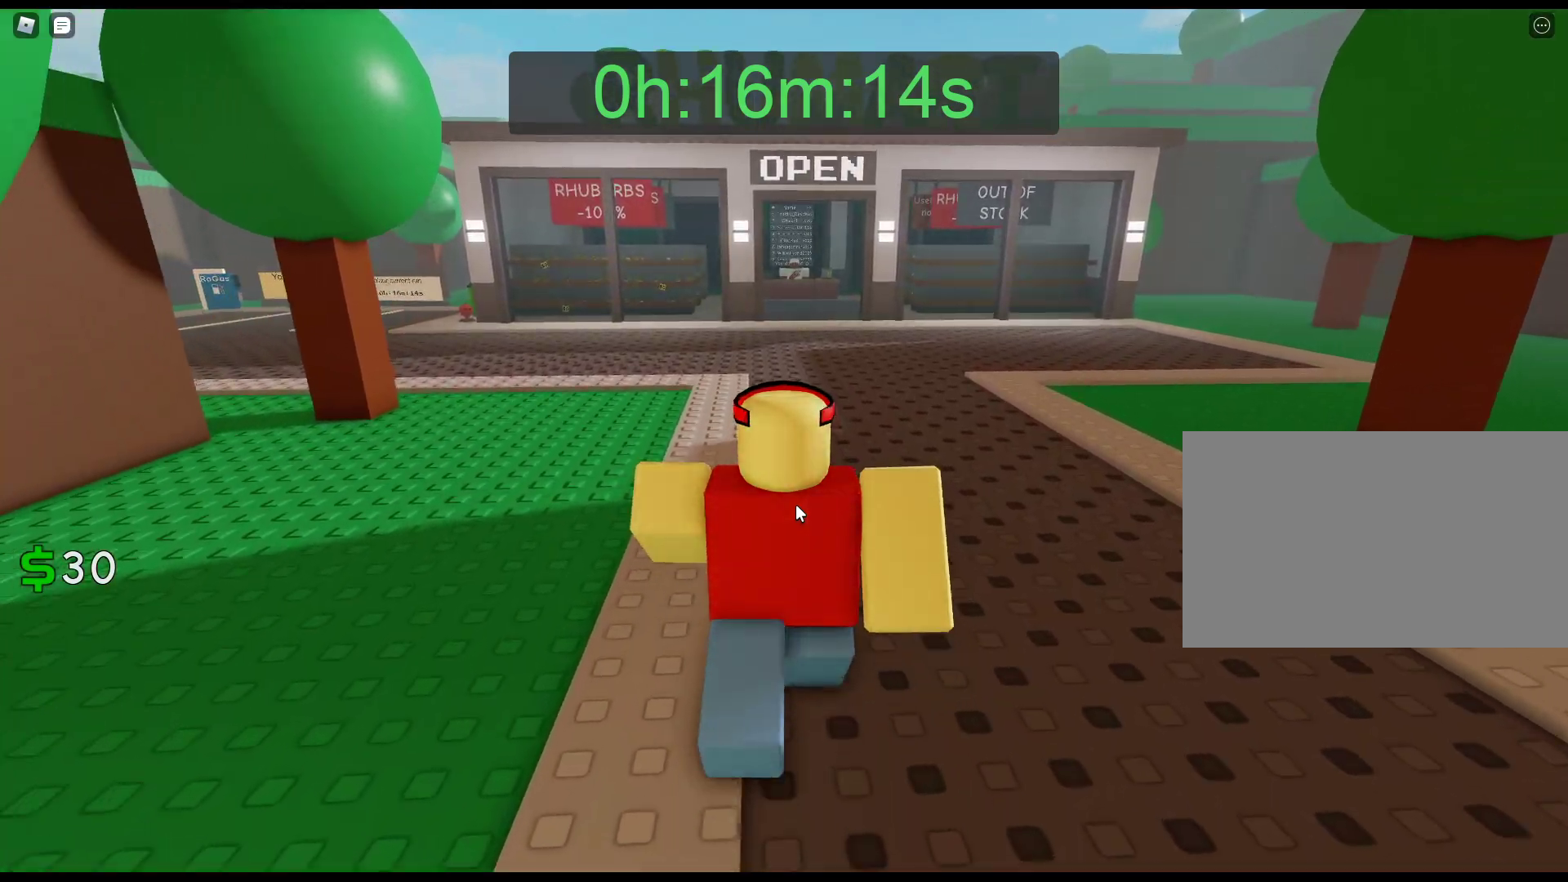
{"keys": ["w"], "mouse": ["right"], "events": []}
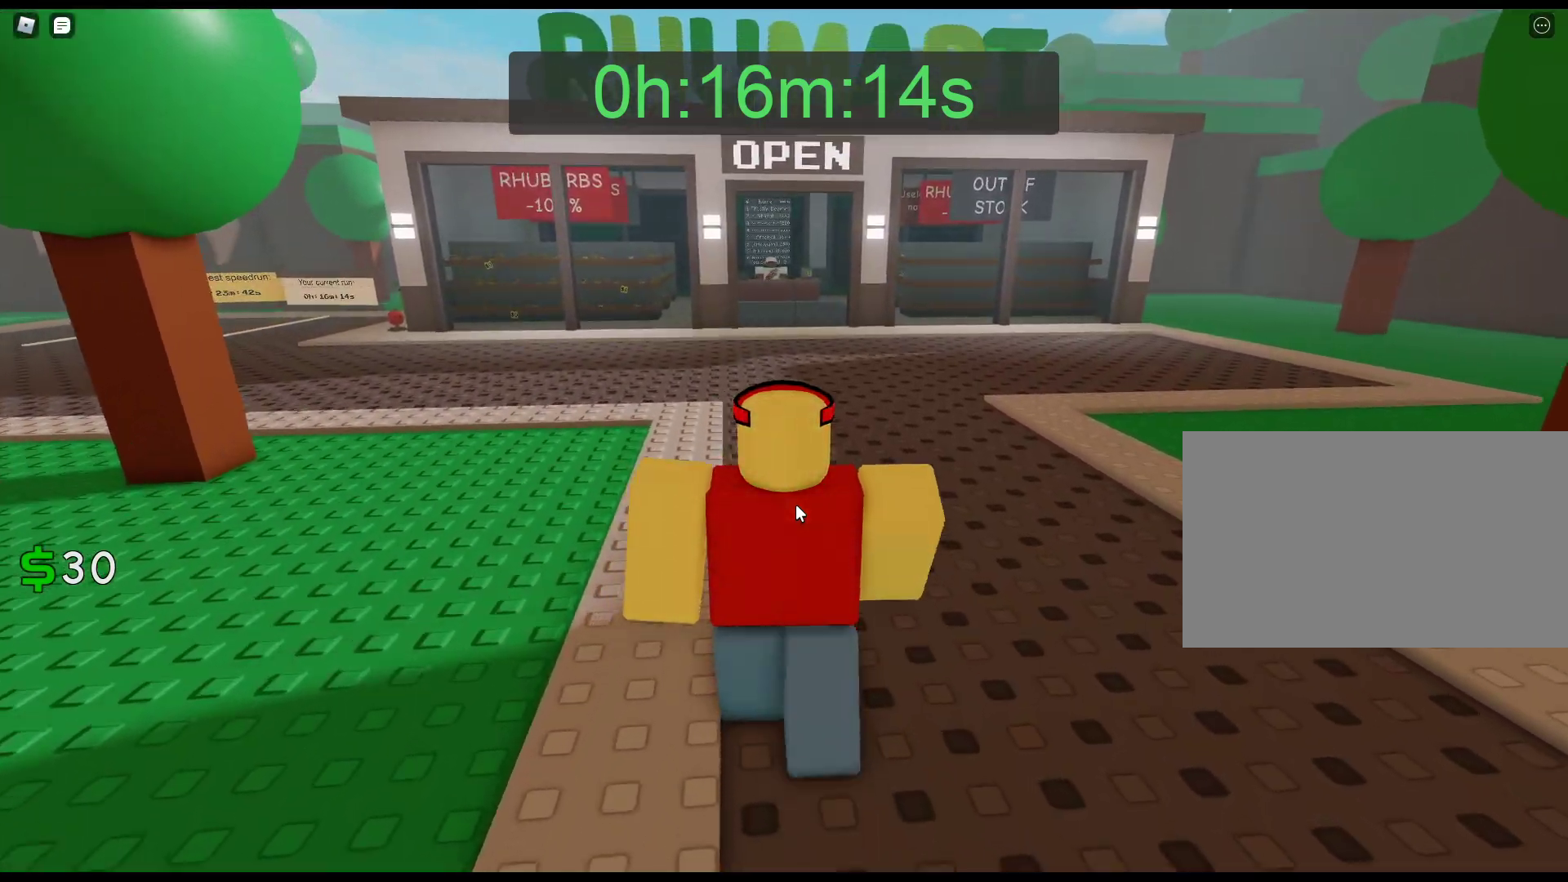
{"keys": ["w"], "mouse": [], "events": [[233, "mouse_right", "up"]]}
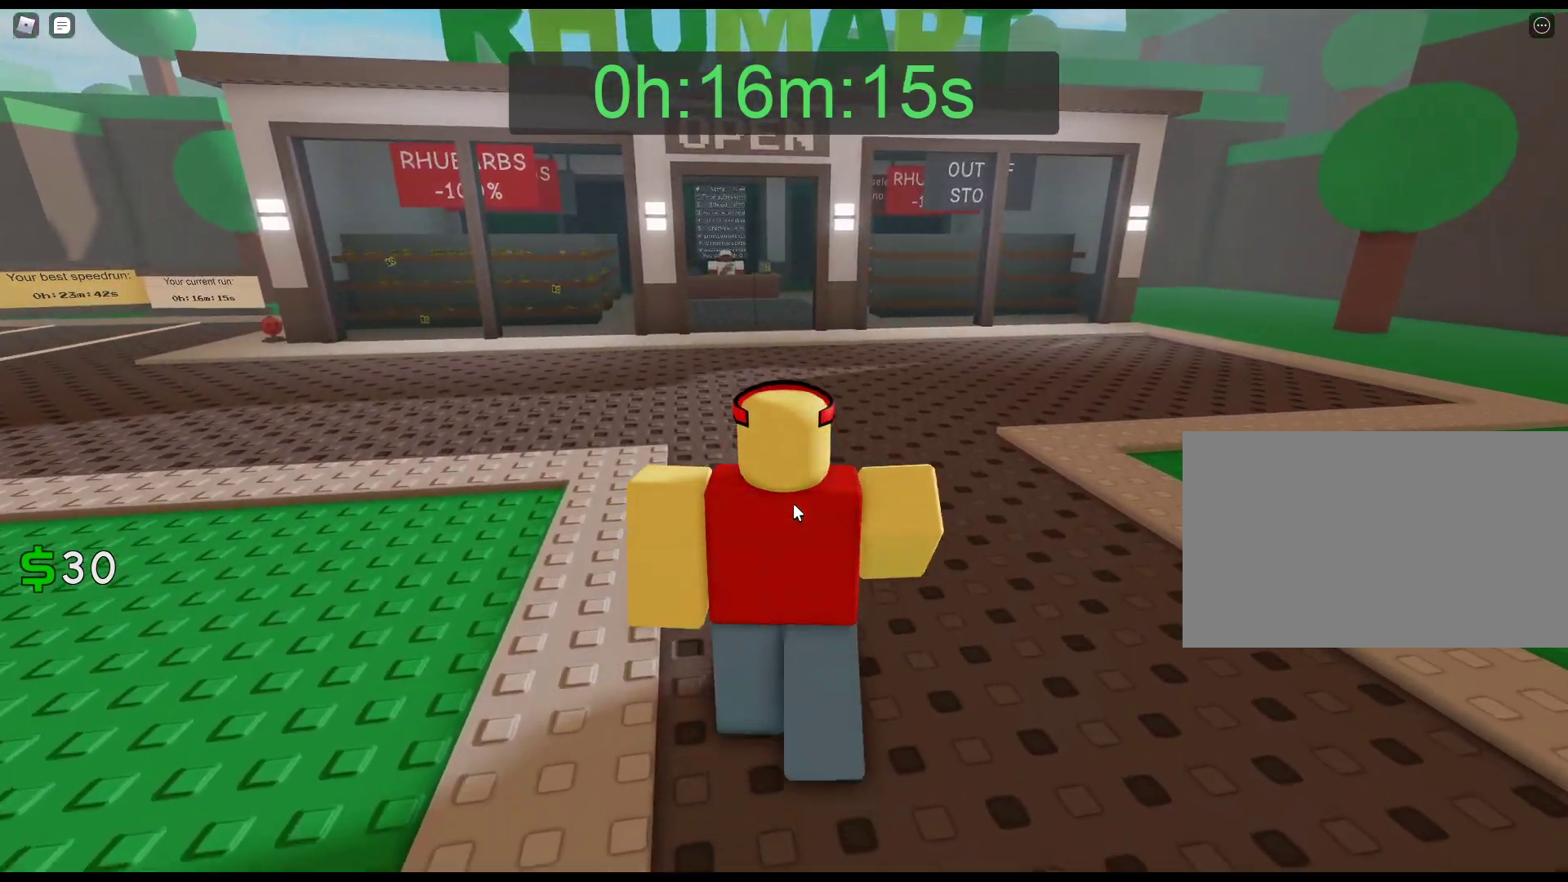
{"keys": ["w"], "mouse": [], "events": [[17, "mouse_right", "down"], [300, "mouse_right", "up"]]}
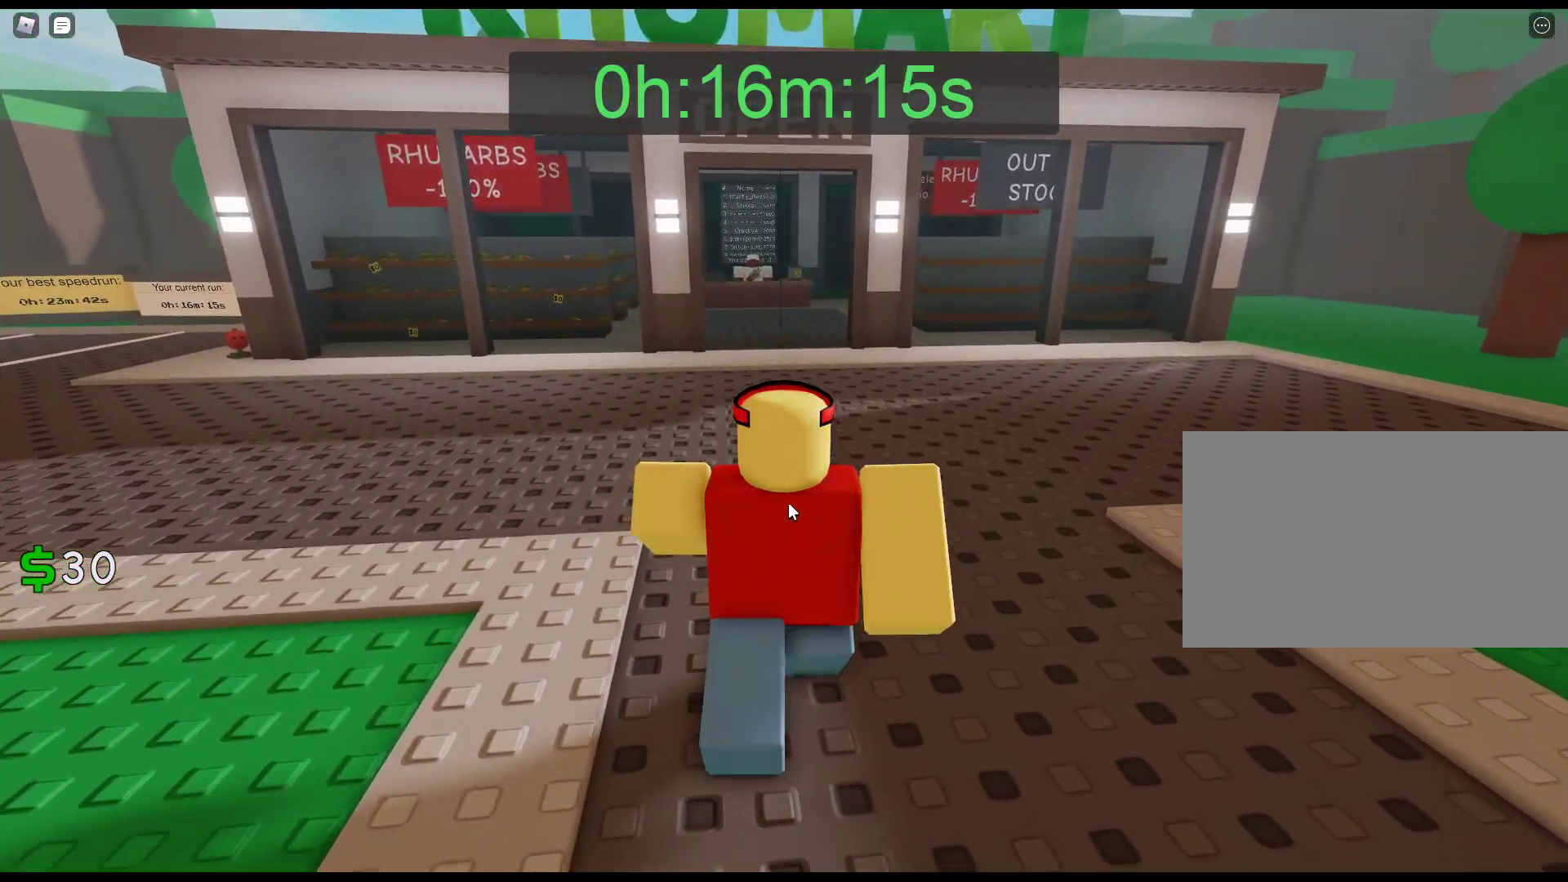
{"keys": ["w"], "mouse": [], "events": []}
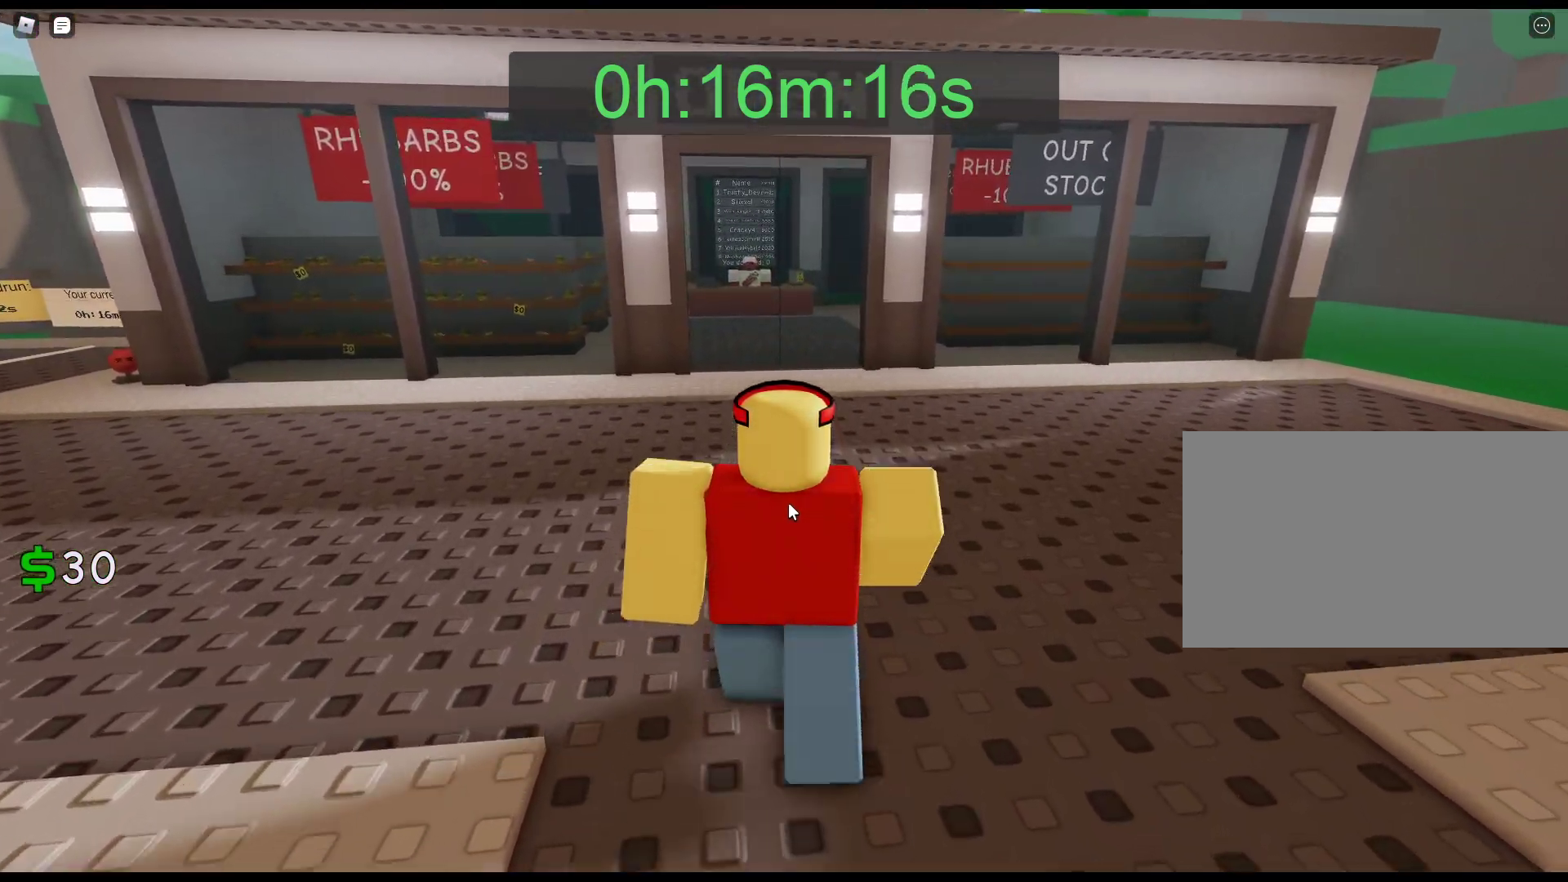
{"keys": ["w"], "mouse": [], "events": []}
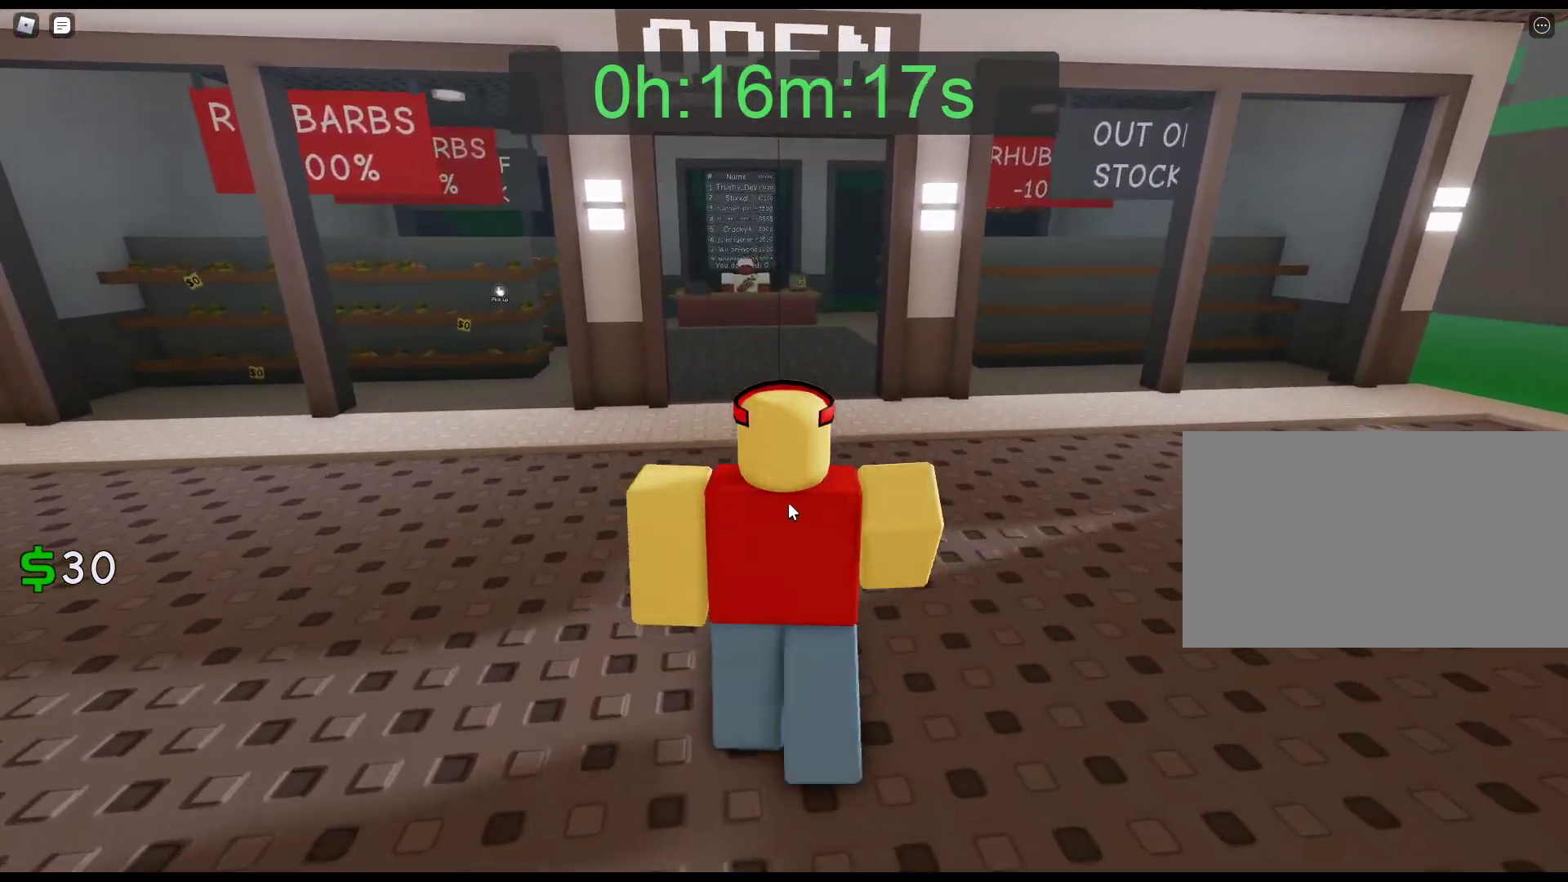
{"keys": ["w"], "mouse": [], "events": []}
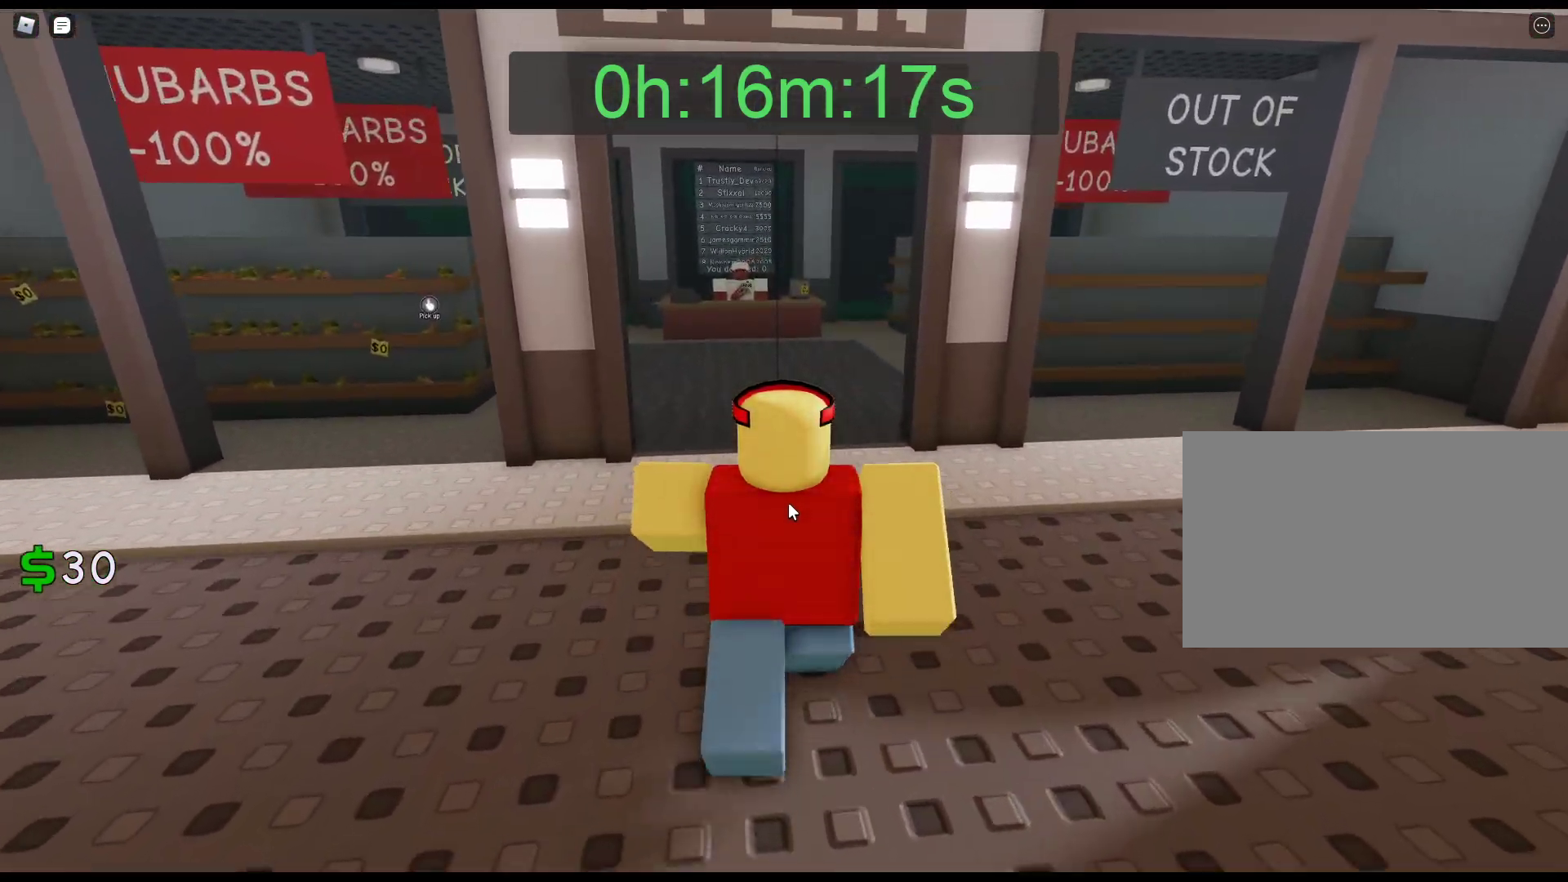
{"keys": ["w"], "mouse": [], "events": []}
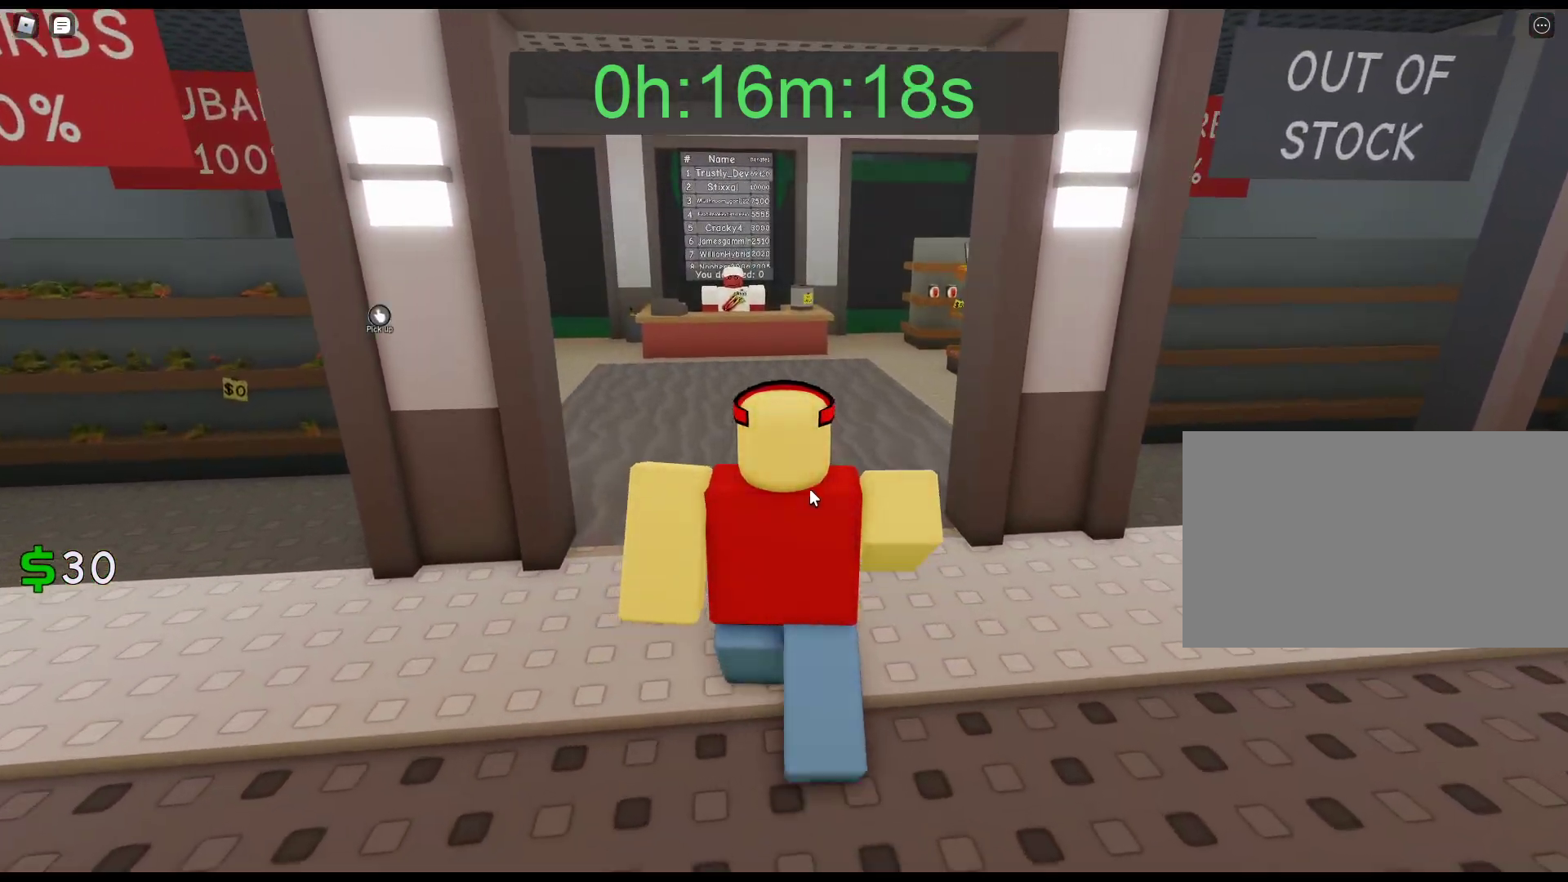
{"keys": ["w"], "mouse": ["right"], "events": [[283, "mouse_right", "down"]]}